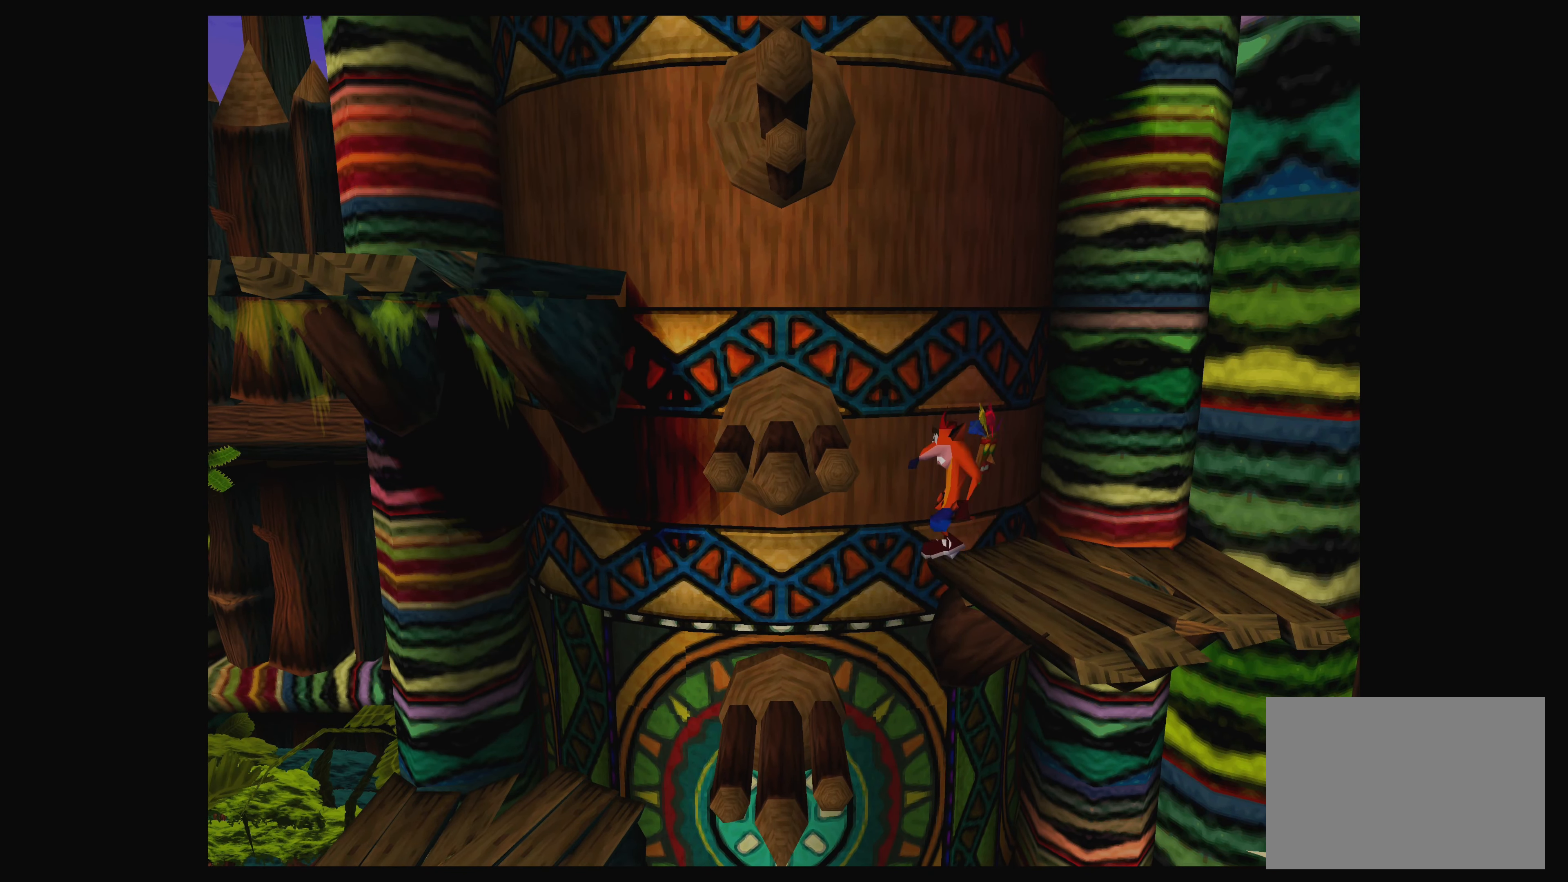
Gameplay with a controller (PlayStation layout); each line is a JSON object with the inputs held at the frame after it. "events" lists button and stick changes between this image and that frame as [ms after this image, input, new state], when the widget could be followed in between. Not read: L2 L3 R2 R3 right_stick.
{"buttons": ["CROSS"], "left_stick": "left", "events": [[184, "CROSS", "up"], [484, "CROSS", "down"]]}
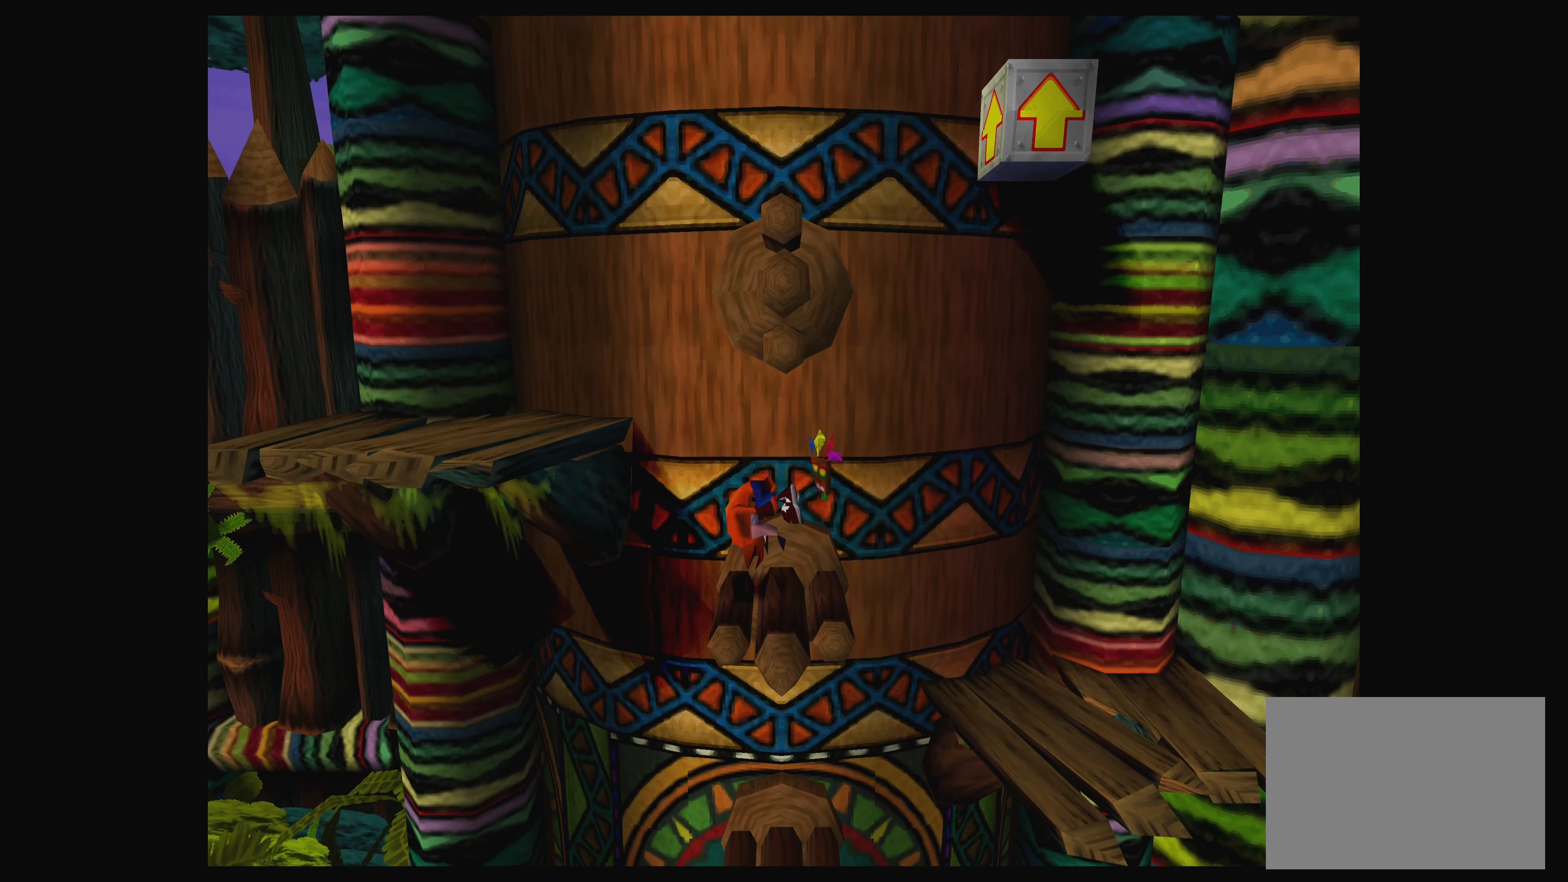
{"buttons": [], "left_stick": "left", "events": [[450, "CROSS", "up"]]}
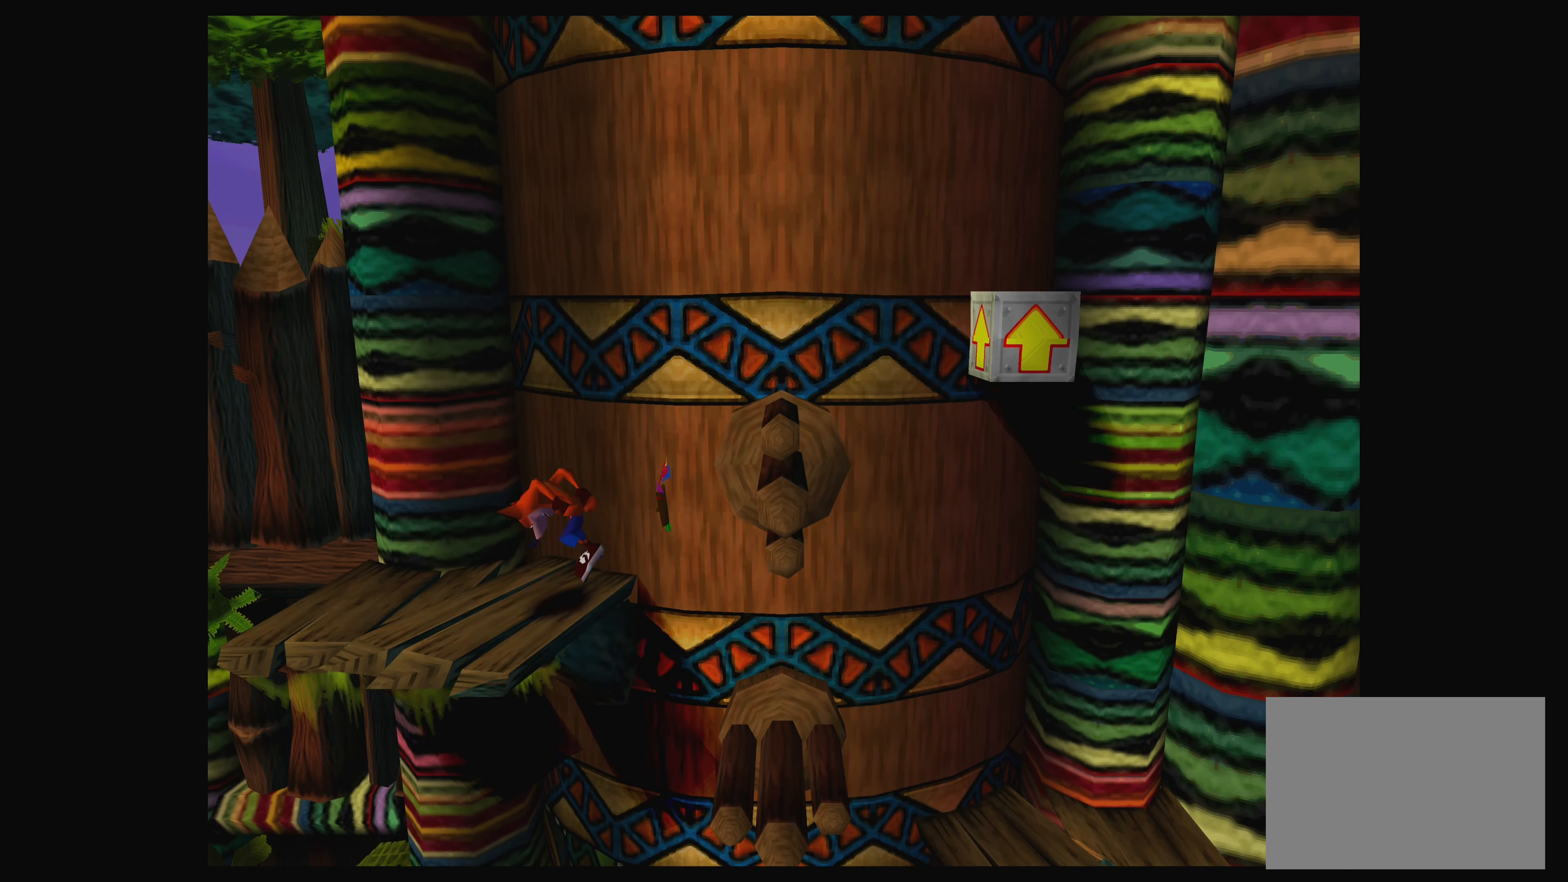
{"buttons": [], "left_stick": "center", "events": [[17, "left_stick", "center"]]}
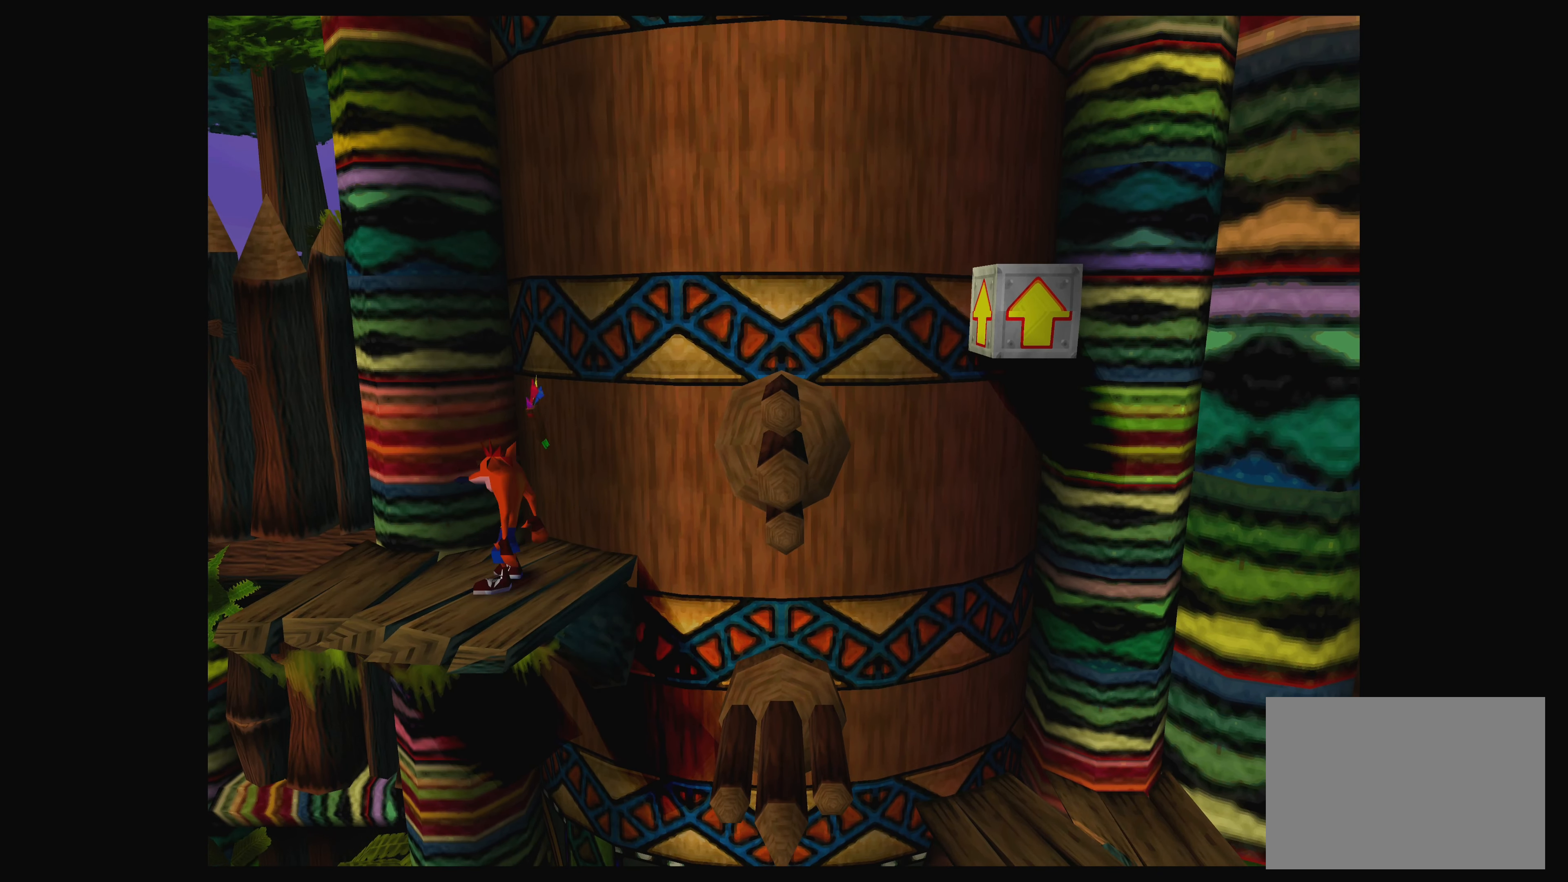
{"buttons": [], "left_stick": "right", "events": [[167, "left_stick", "right"], [250, "CROSS", "down"], [450, "CROSS", "up"]]}
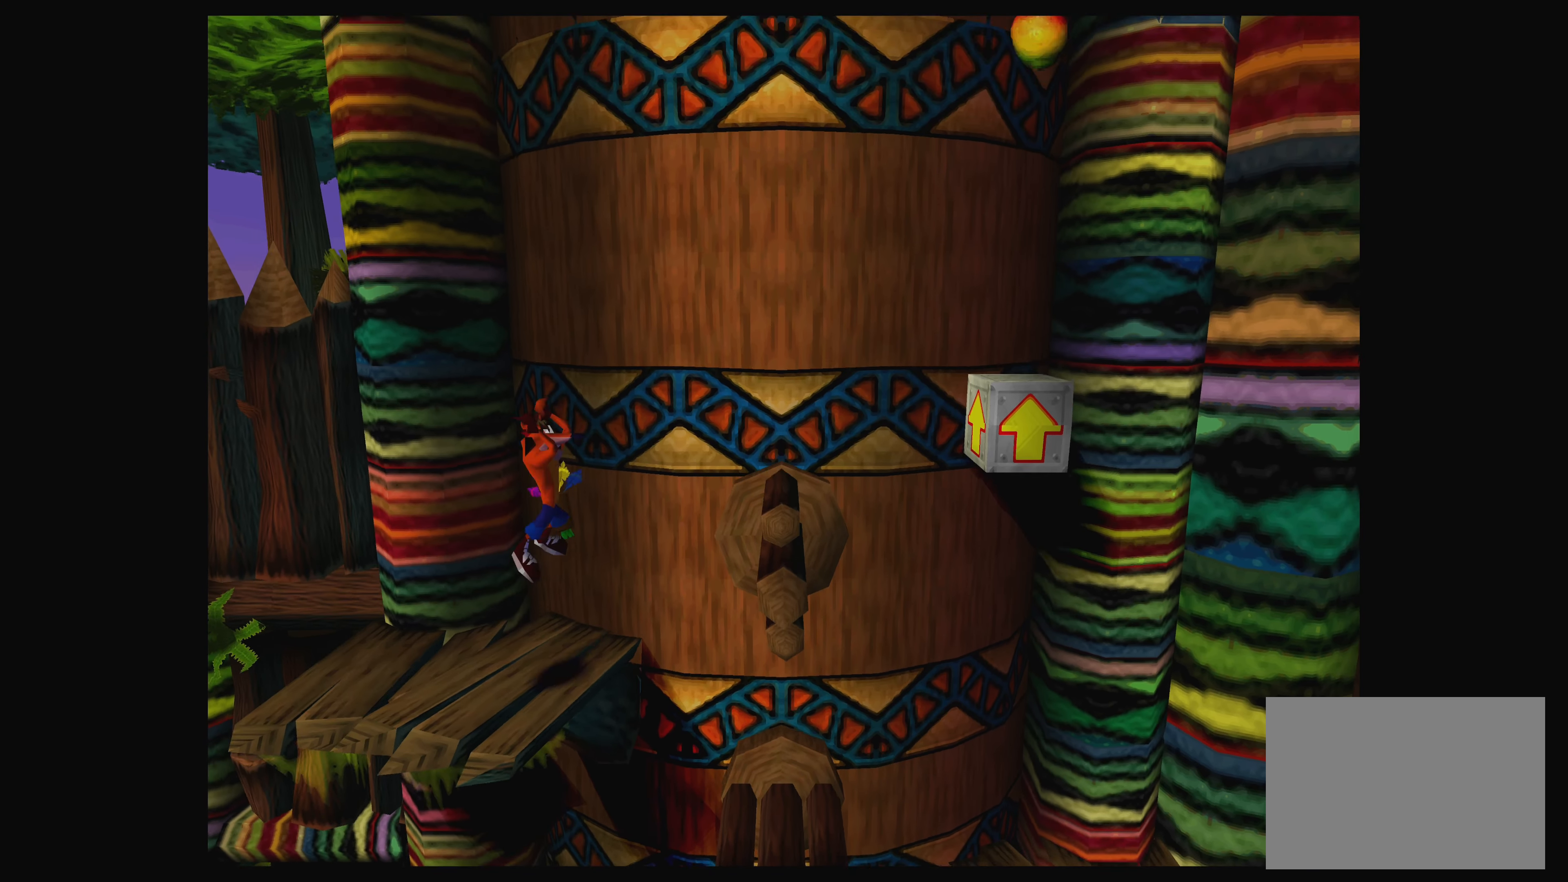
{"buttons": [], "left_stick": "right", "events": [[100, "SQUARE", "down"], [250, "SQUARE", "up"]]}
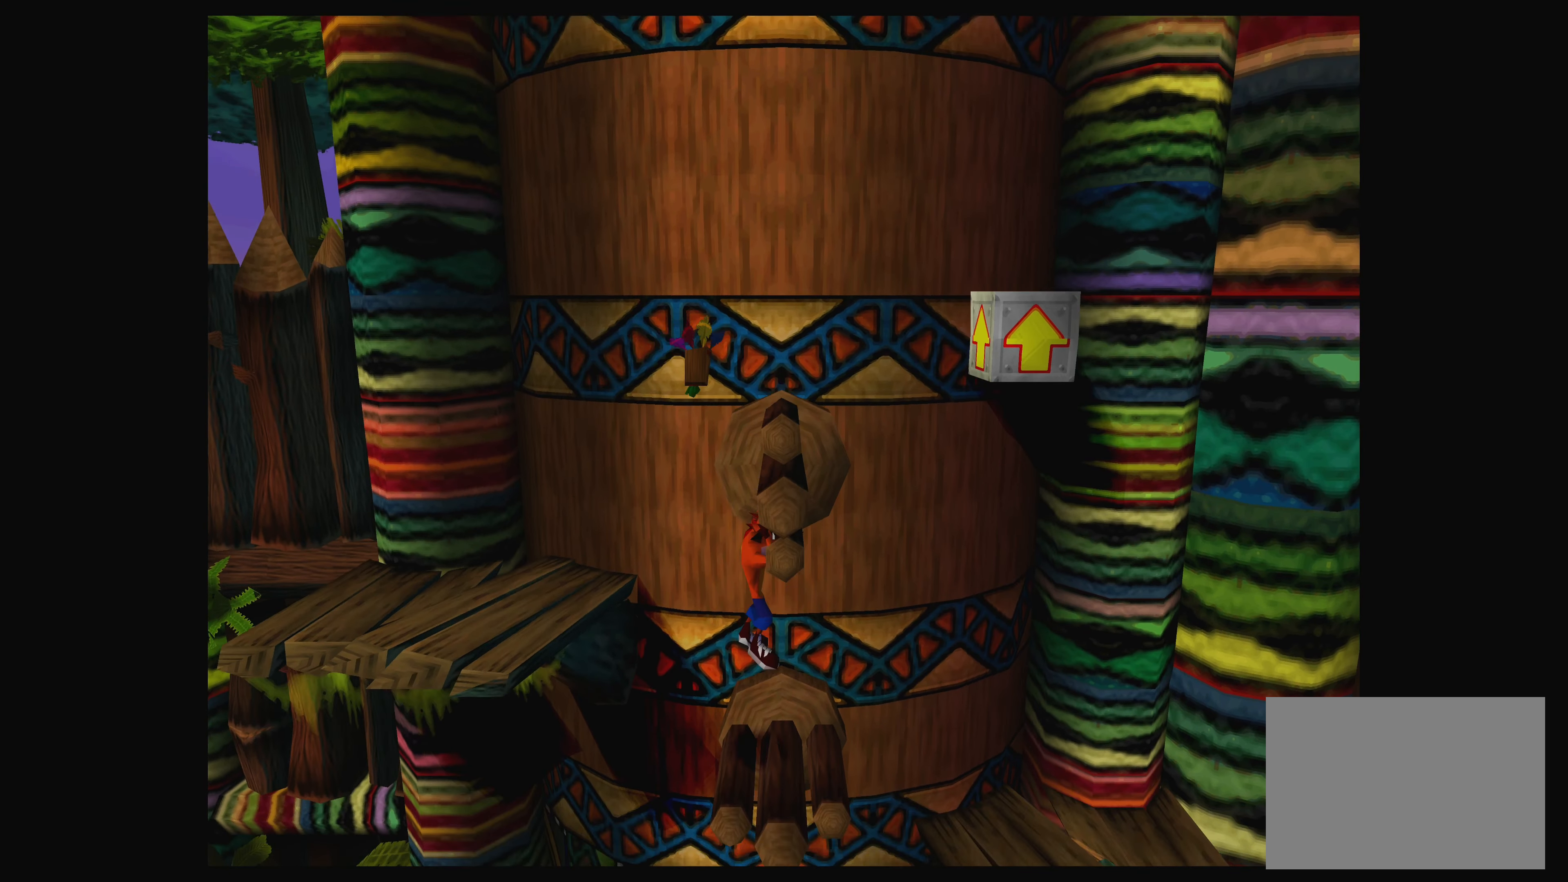
{"buttons": [], "left_stick": "right", "events": []}
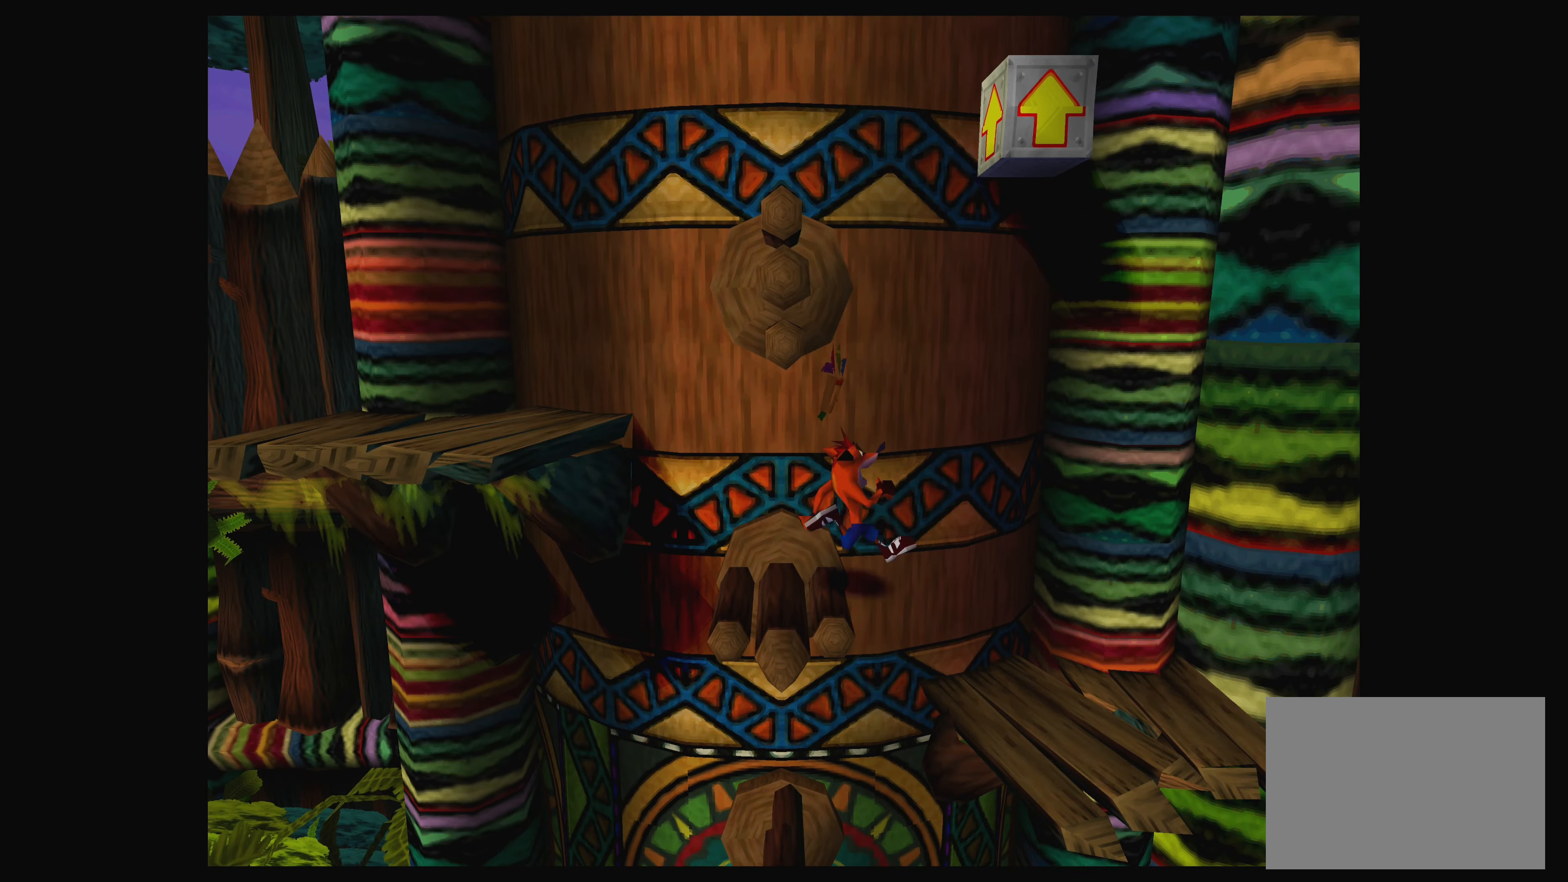
{"buttons": [], "left_stick": "up-right", "events": [[50, "left_stick", "center"], [366, "left_stick", "up-right"]]}
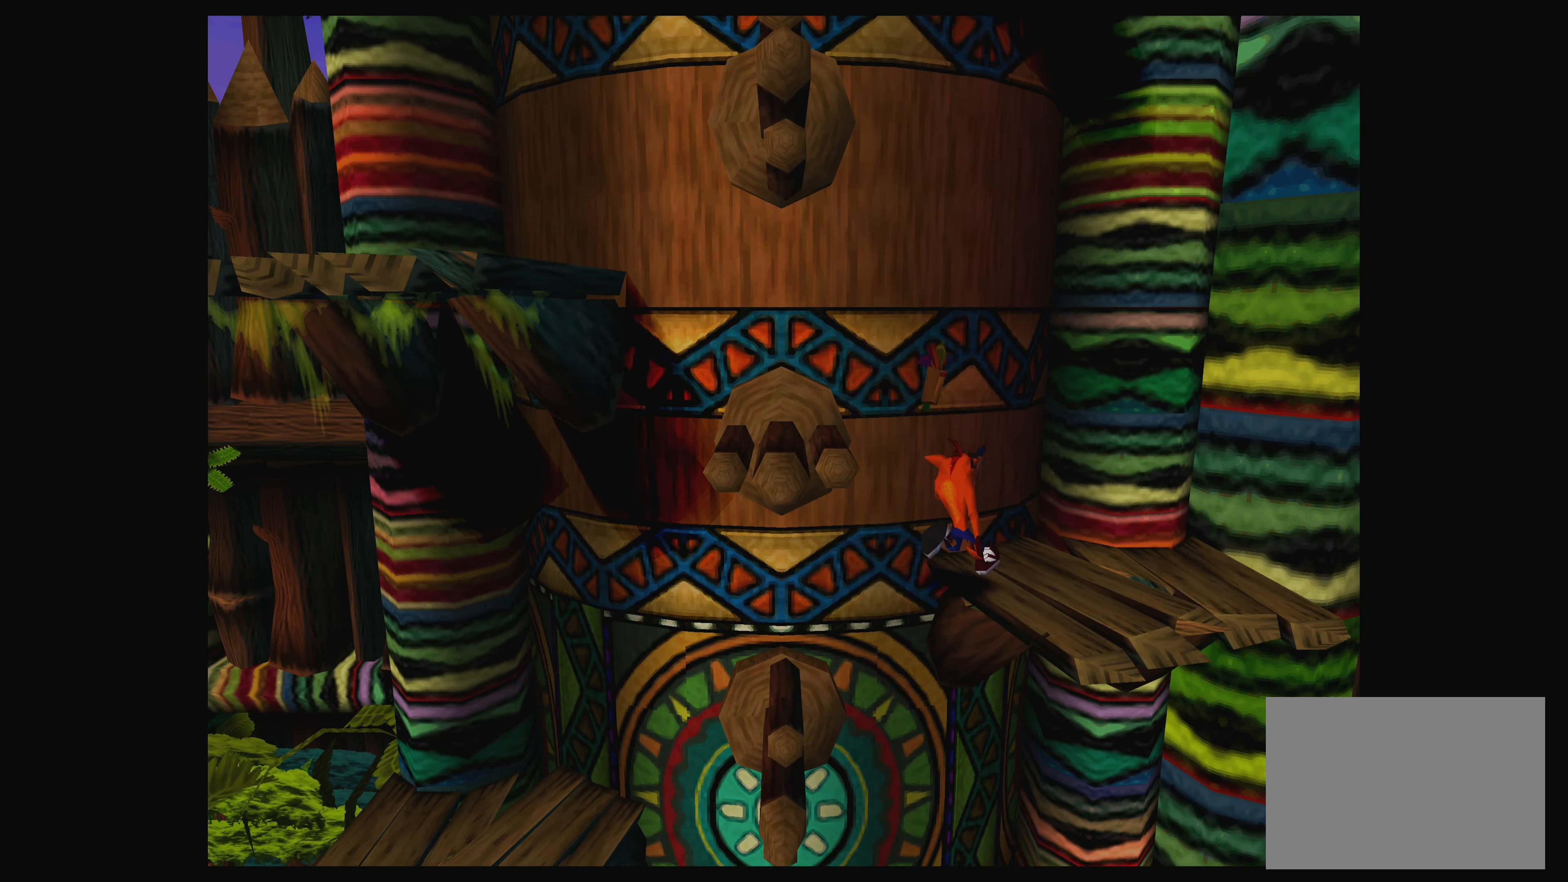
{"buttons": [], "left_stick": "left", "events": [[266, "left_stick", "center"], [483, "left_stick", "left"]]}
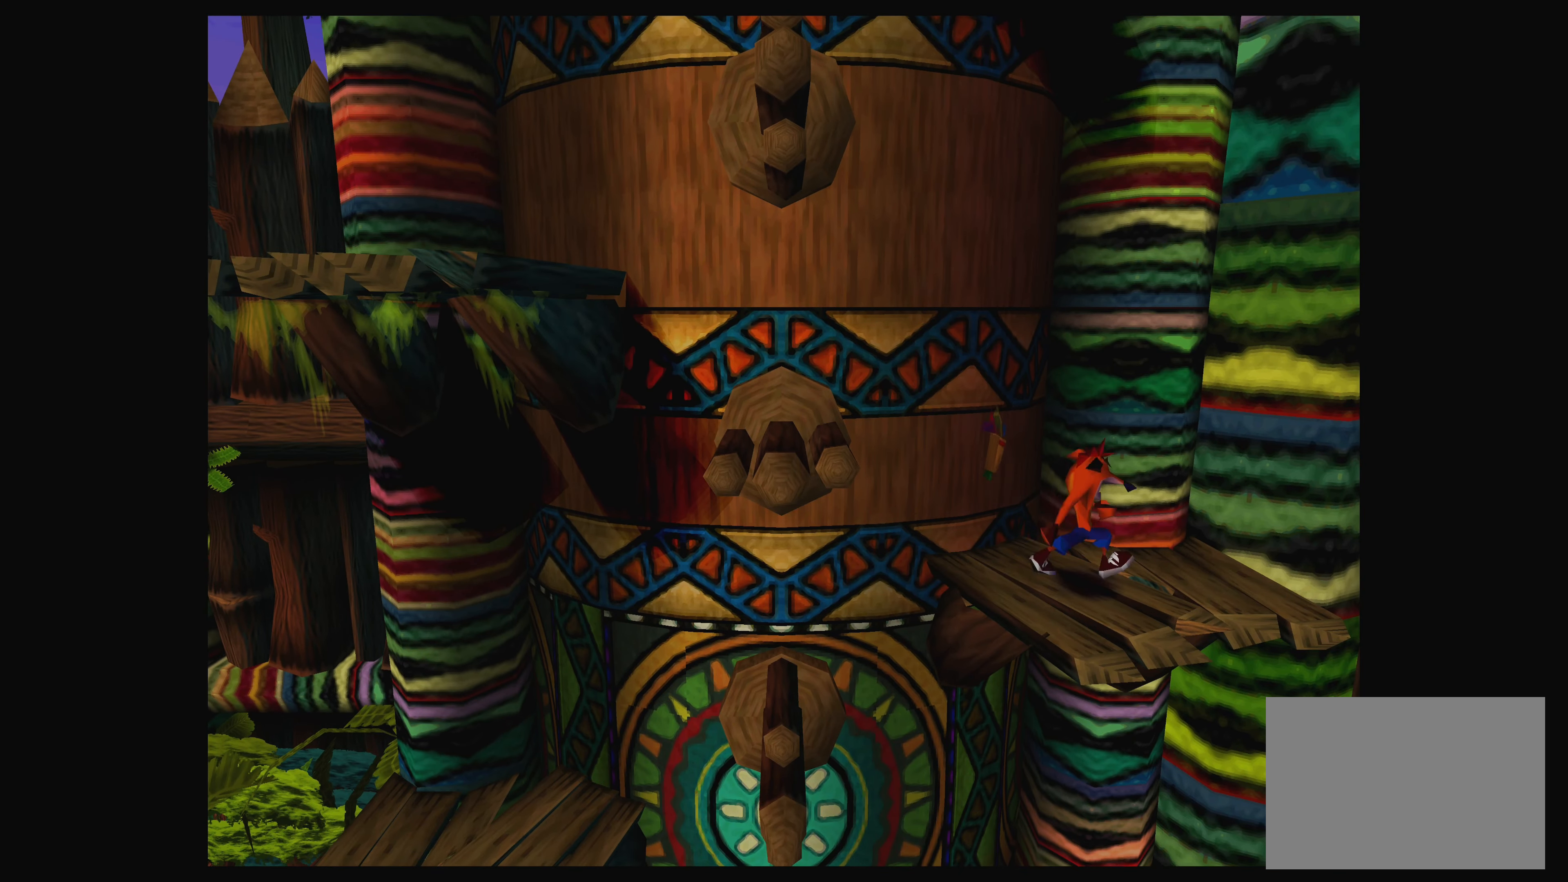
{"buttons": ["CROSS"], "left_stick": "left", "events": [[266, "CROSS", "down"]]}
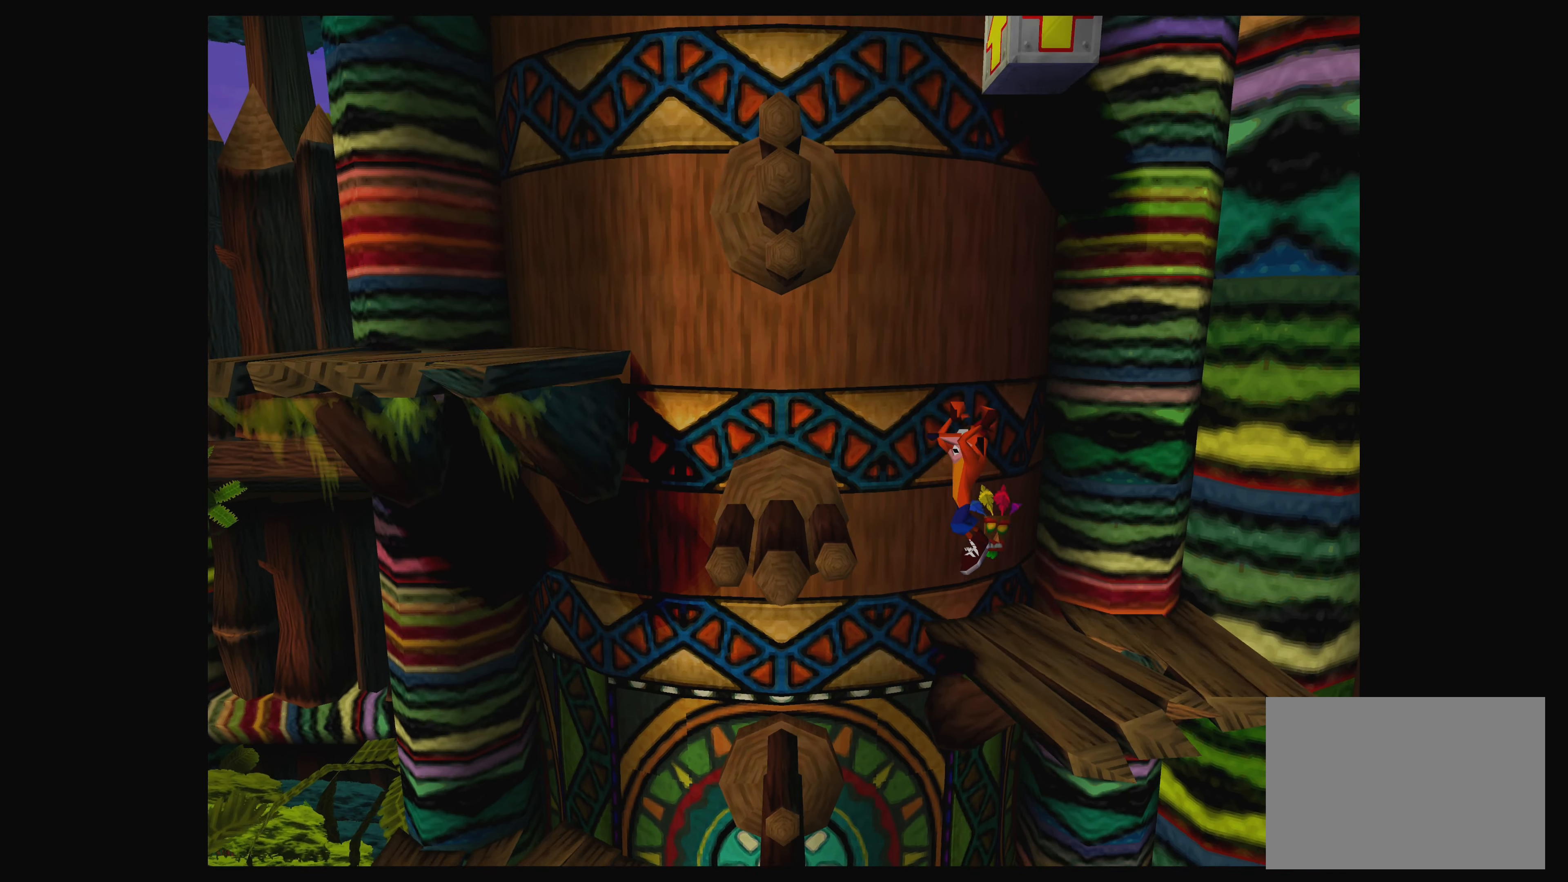
{"buttons": ["CROSS"], "left_stick": "left", "events": [[183, "CROSS", "up"], [500, "CROSS", "down"]]}
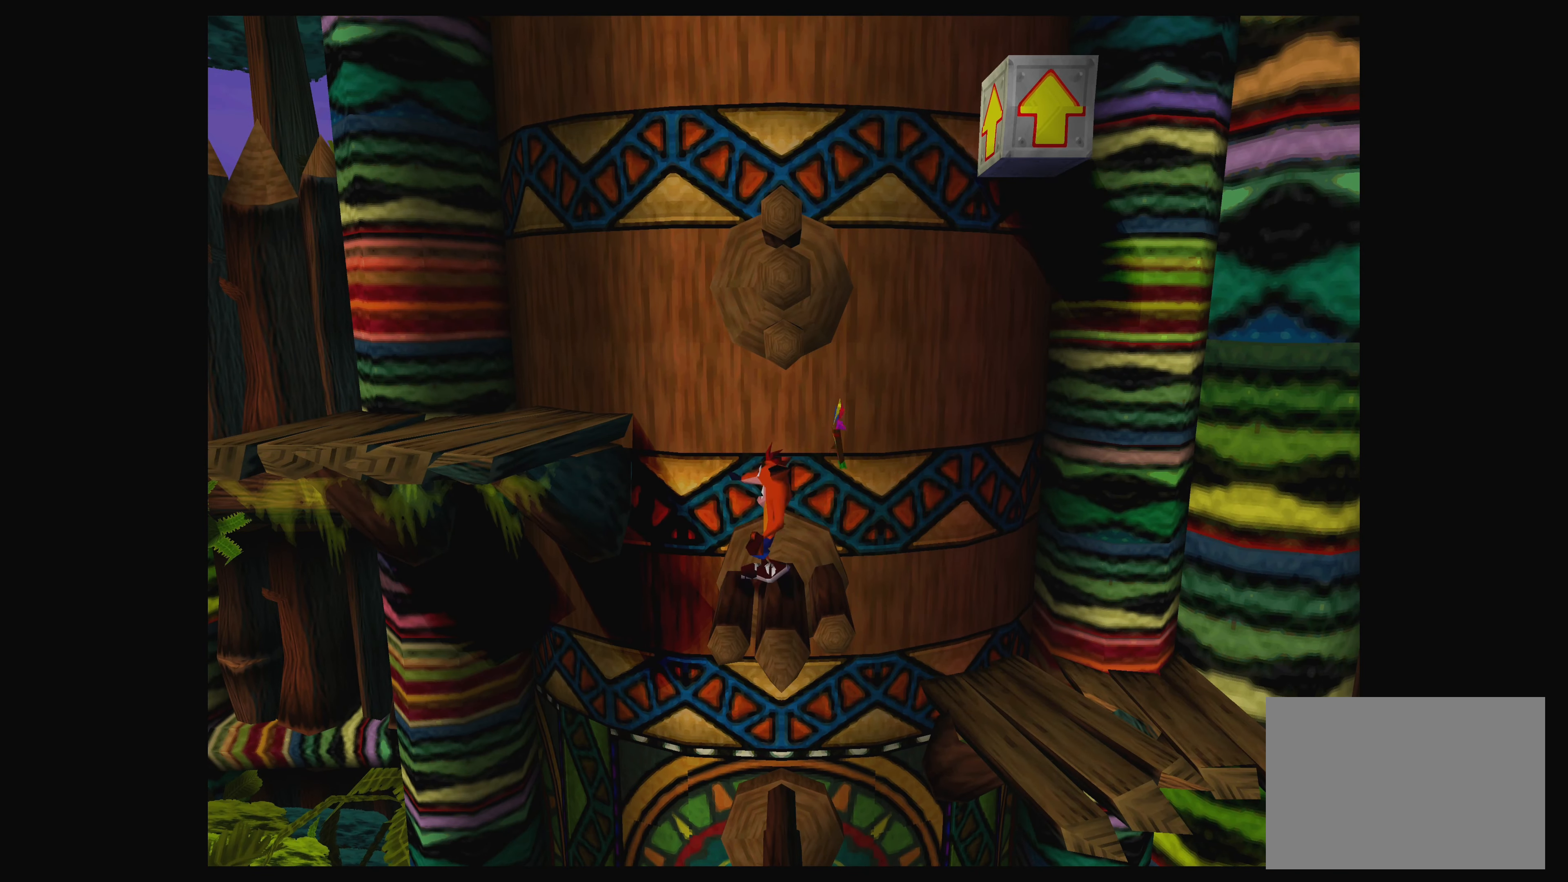
{"buttons": [], "left_stick": "center", "events": [[400, "CROSS", "up"], [500, "left_stick", "center"]]}
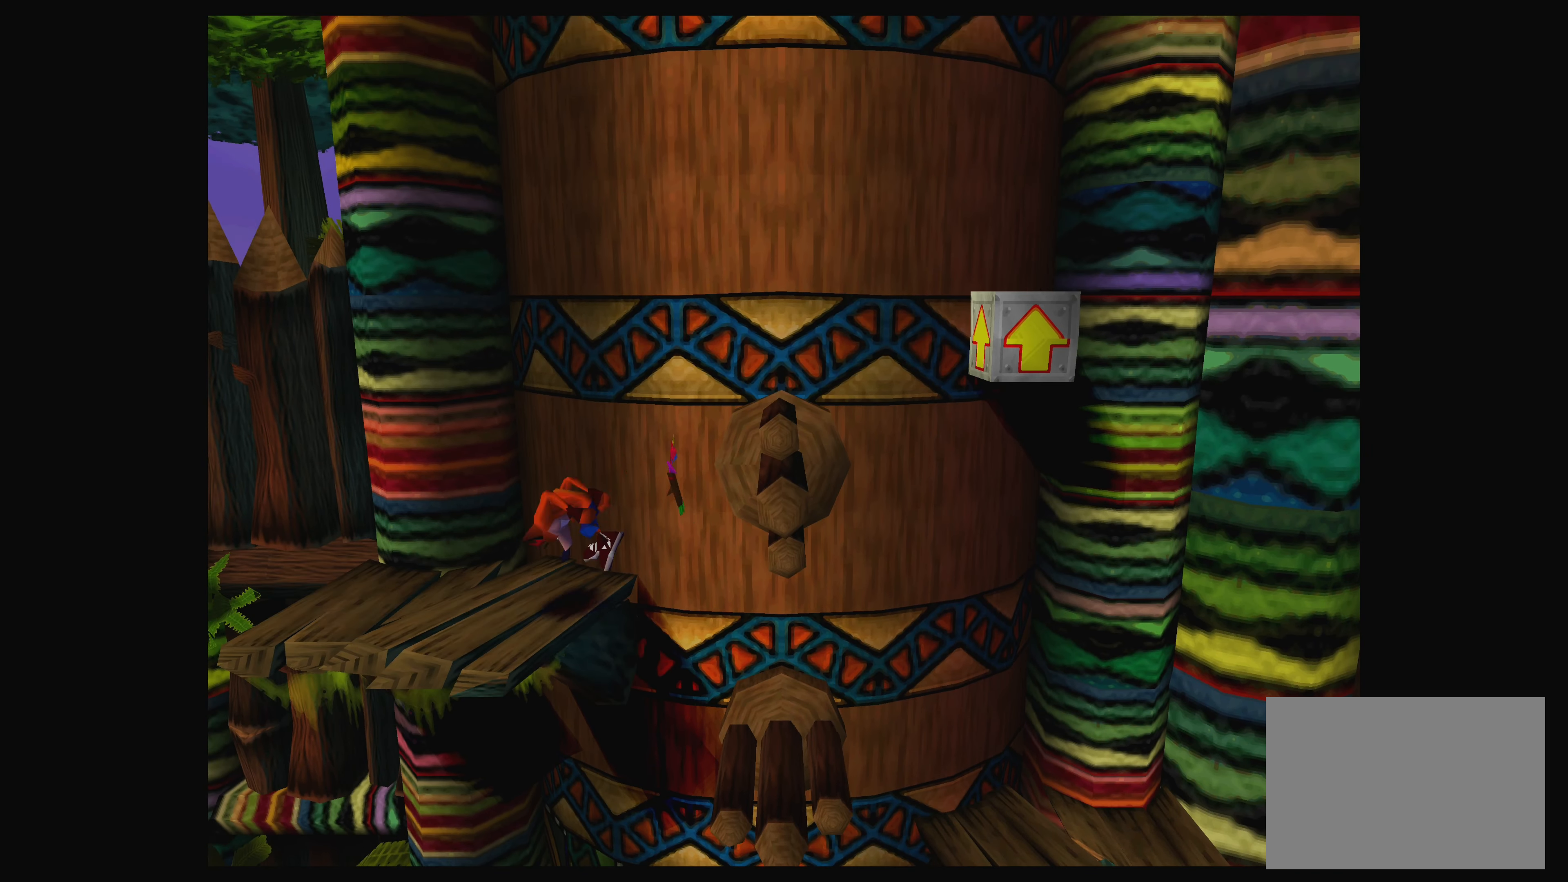
{"buttons": ["CROSS"], "left_stick": "up-right", "events": [[166, "left_stick", "up-right"], [316, "CROSS", "down"]]}
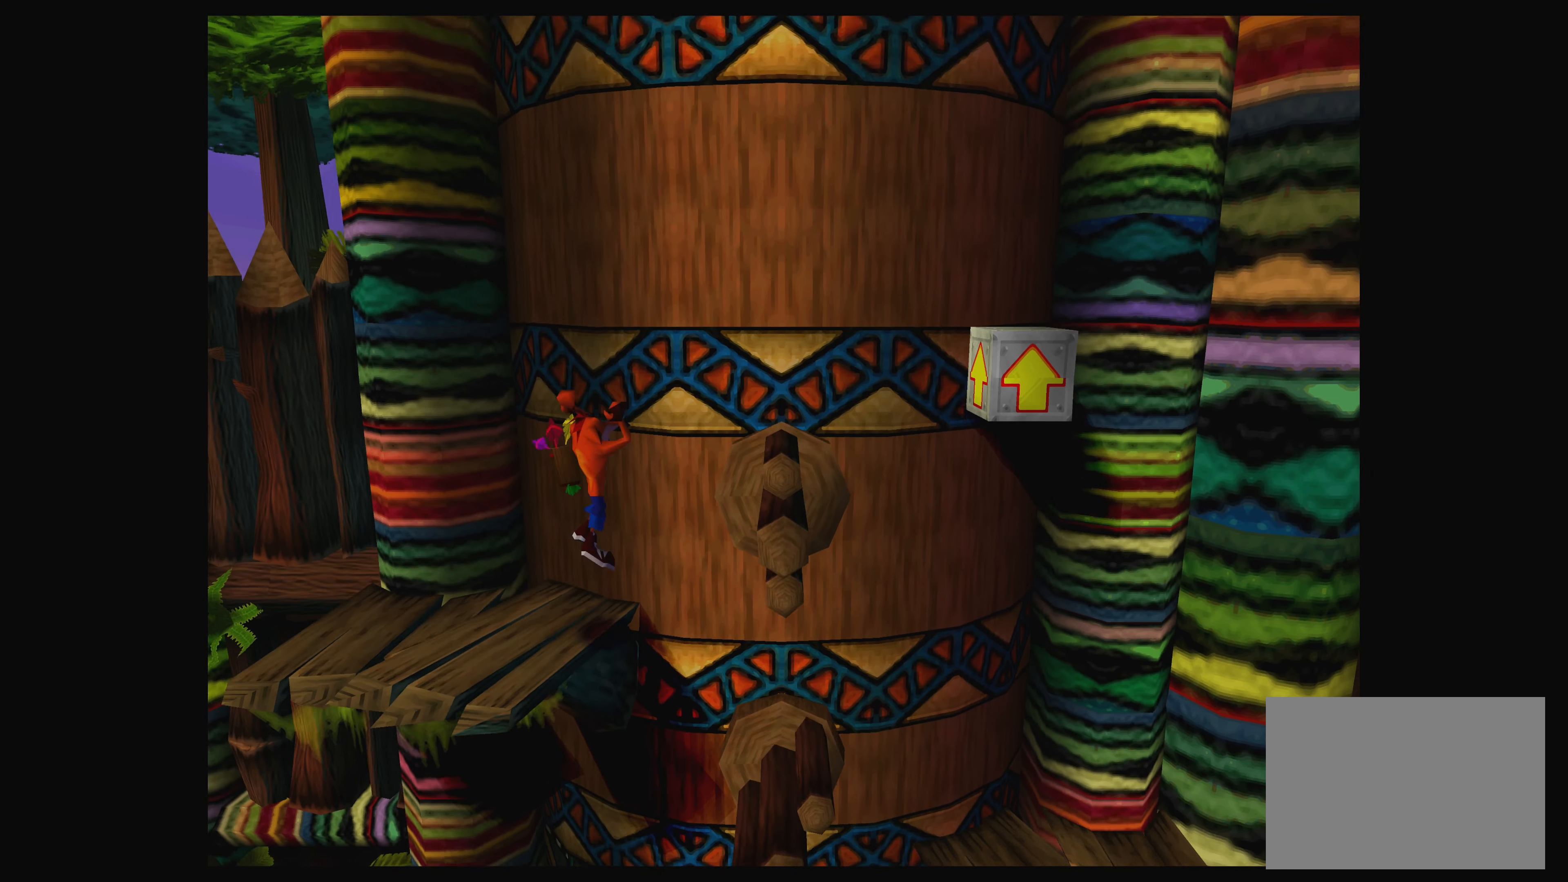
{"buttons": [], "left_stick": "up-right", "events": [[16, "CROSS", "up"], [133, "SQUARE", "down"], [333, "SQUARE", "up"]]}
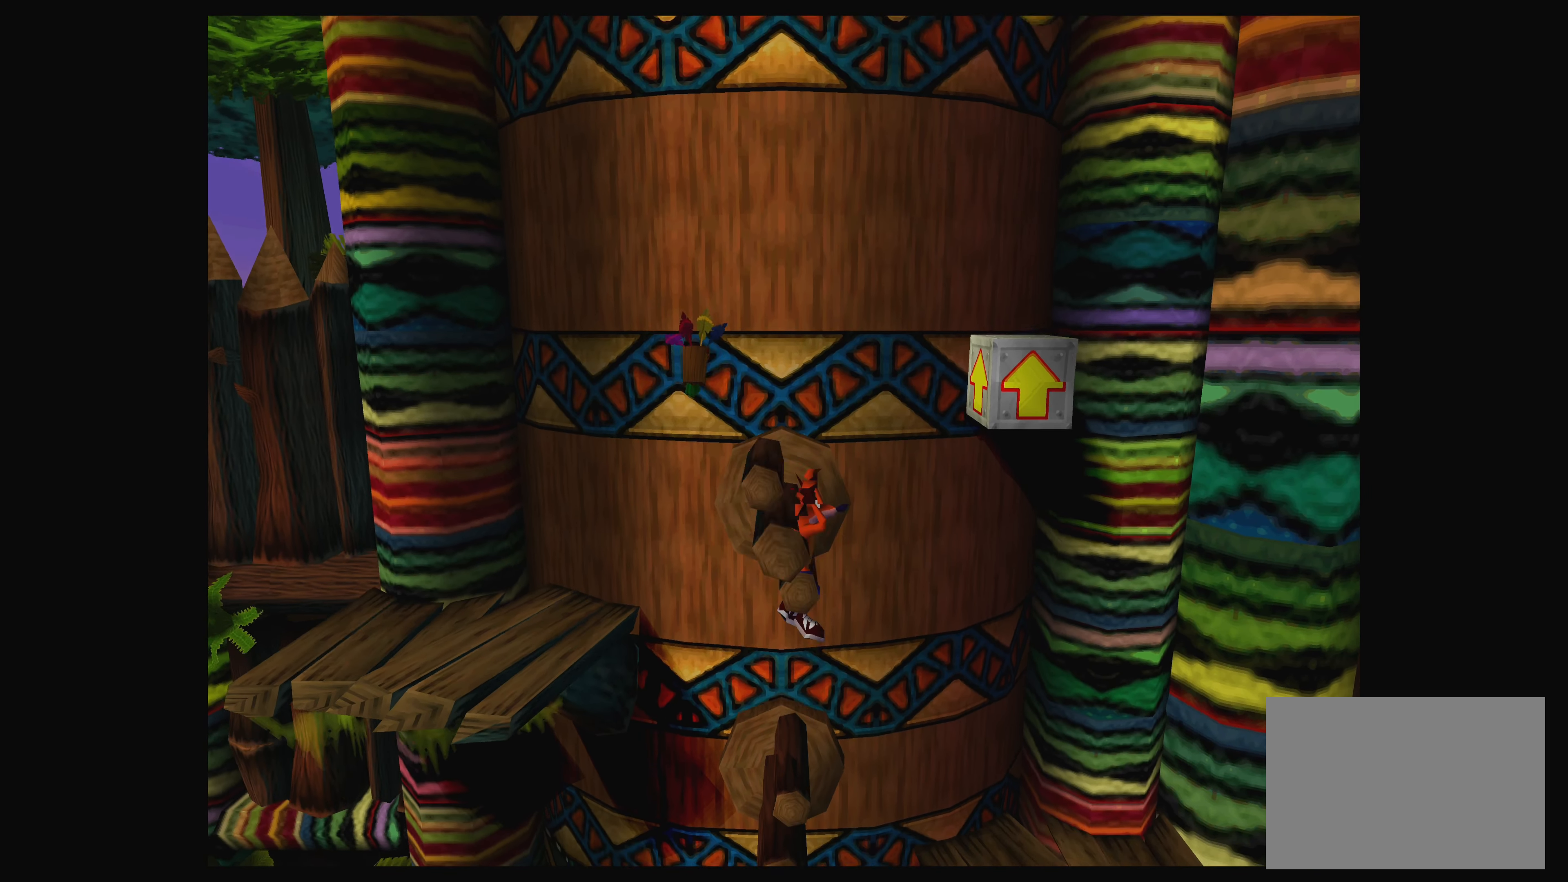
{"buttons": [], "left_stick": "up-right", "events": [[250, "CROSS", "down"], [500, "CROSS", "up"]]}
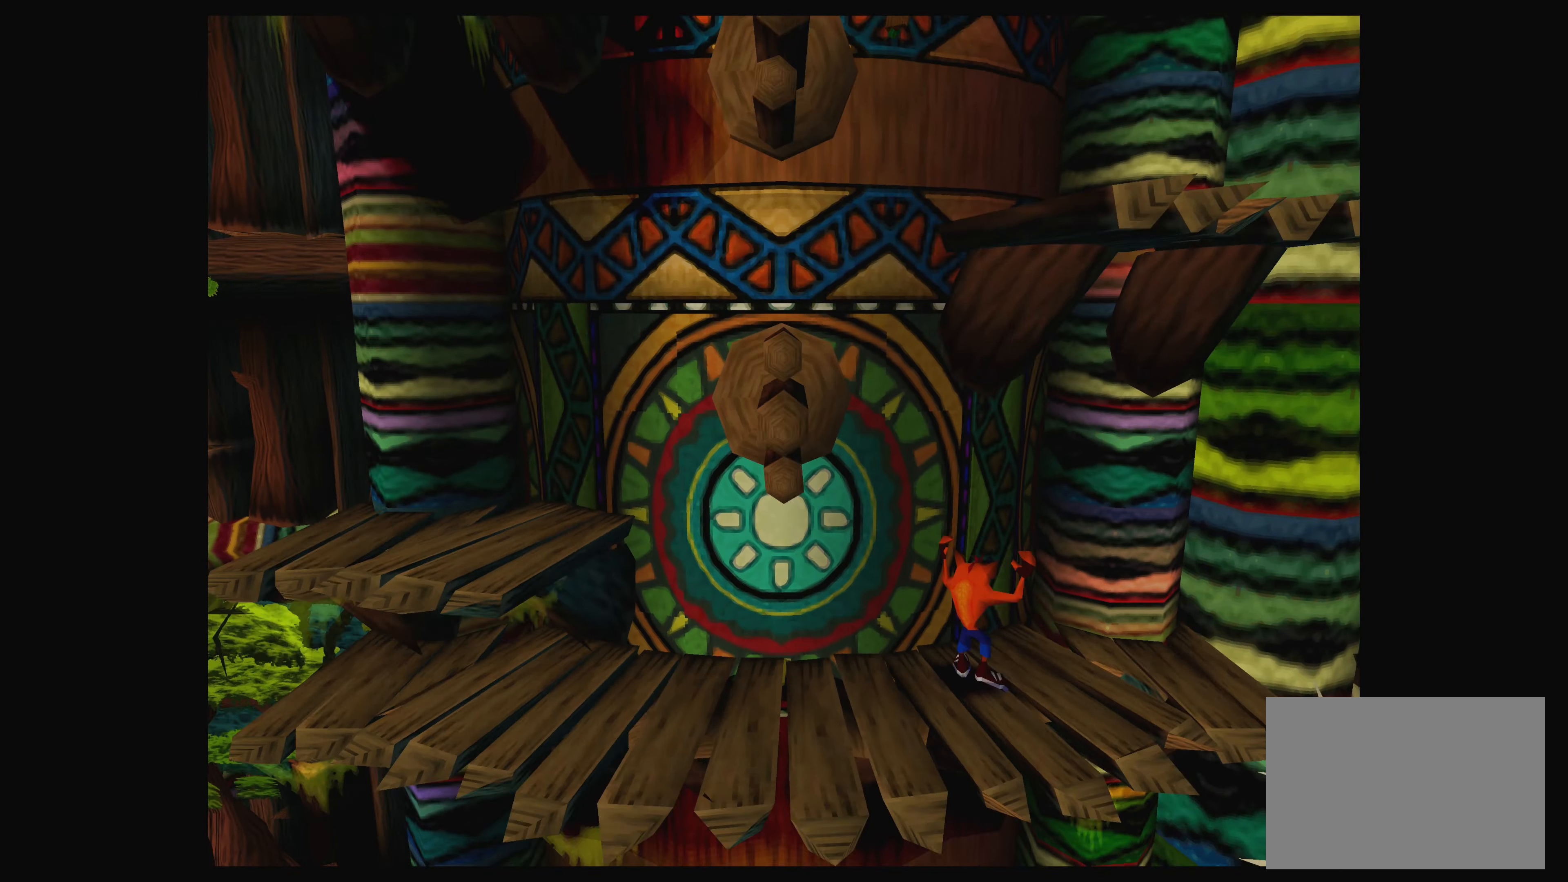
{"buttons": [], "left_stick": "left", "events": [[66, "left_stick", "center"], [250, "left_stick", "left"]]}
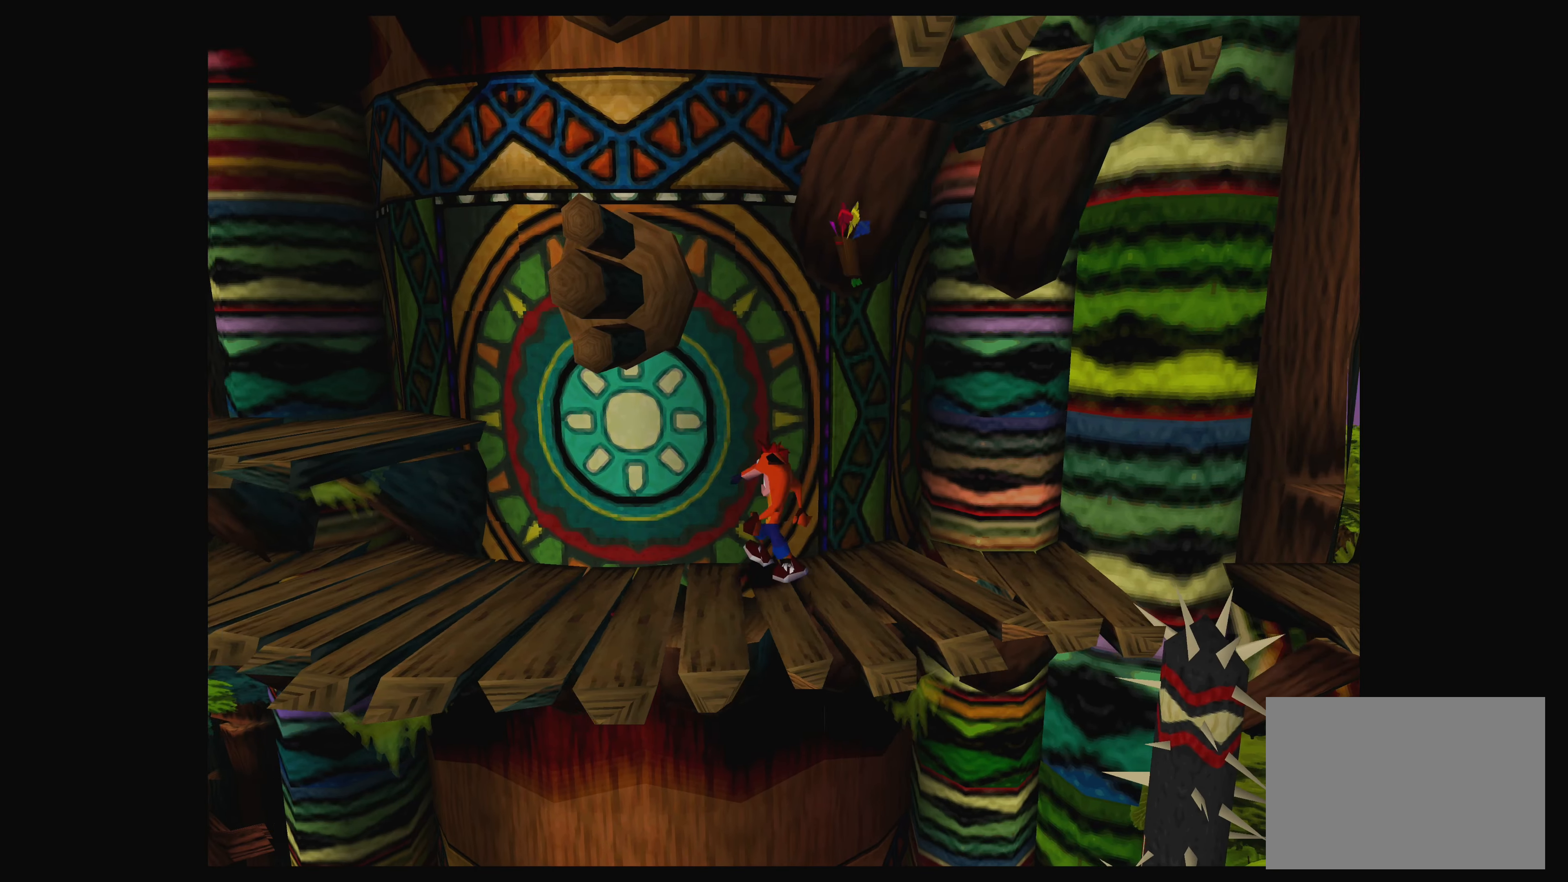
{"buttons": ["CROSS"], "left_stick": "left", "events": [[217, "CROSS", "down"]]}
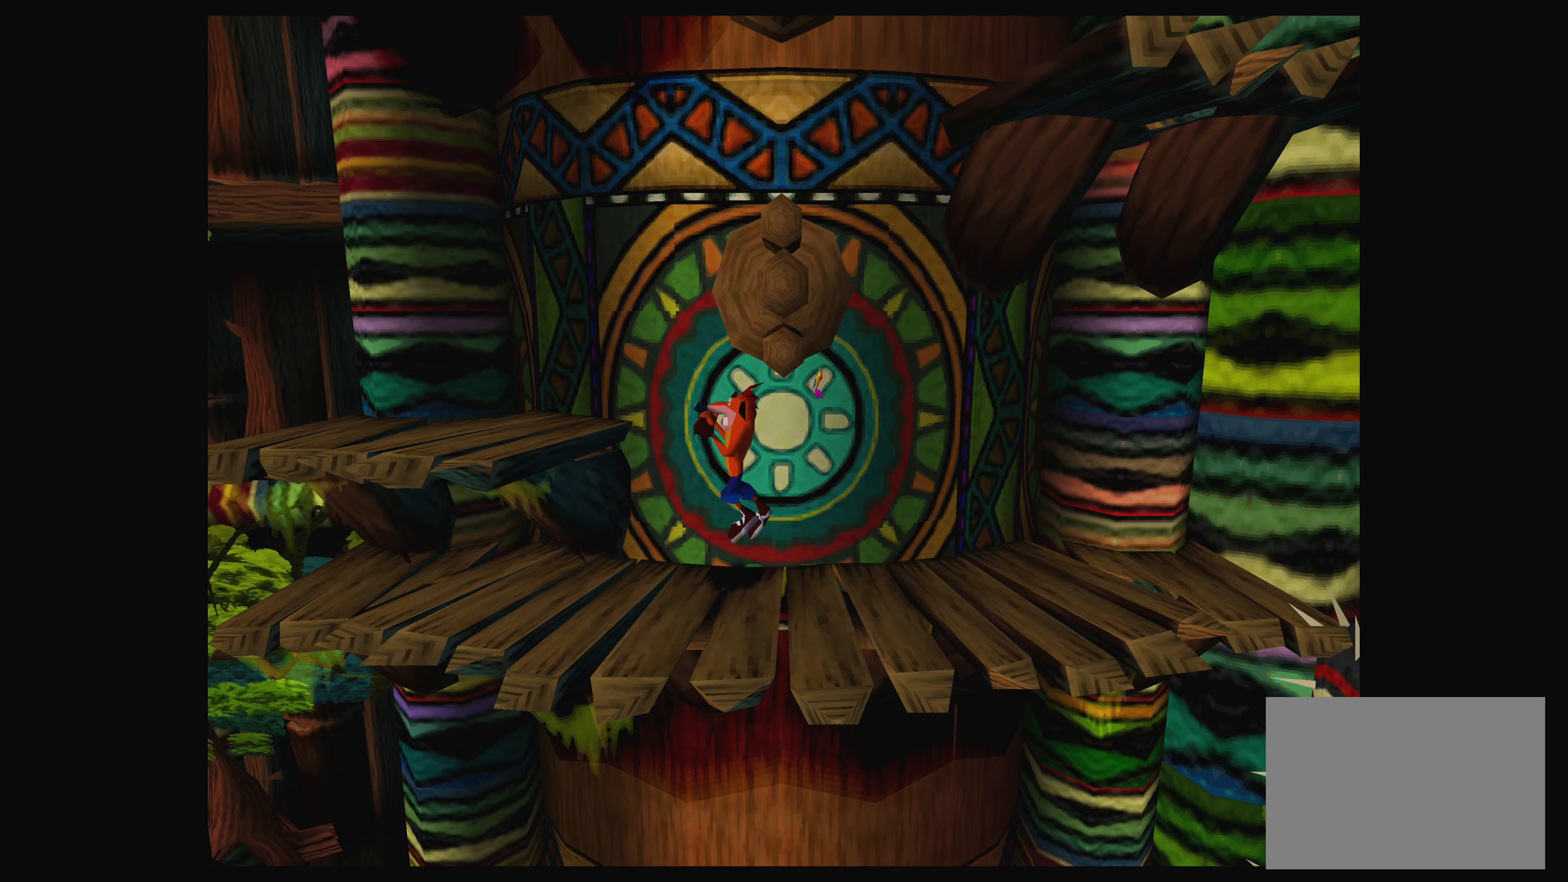
{"buttons": ["CROSS"], "left_stick": "left", "events": [[200, "CROSS", "up"], [283, "CROSS", "down"]]}
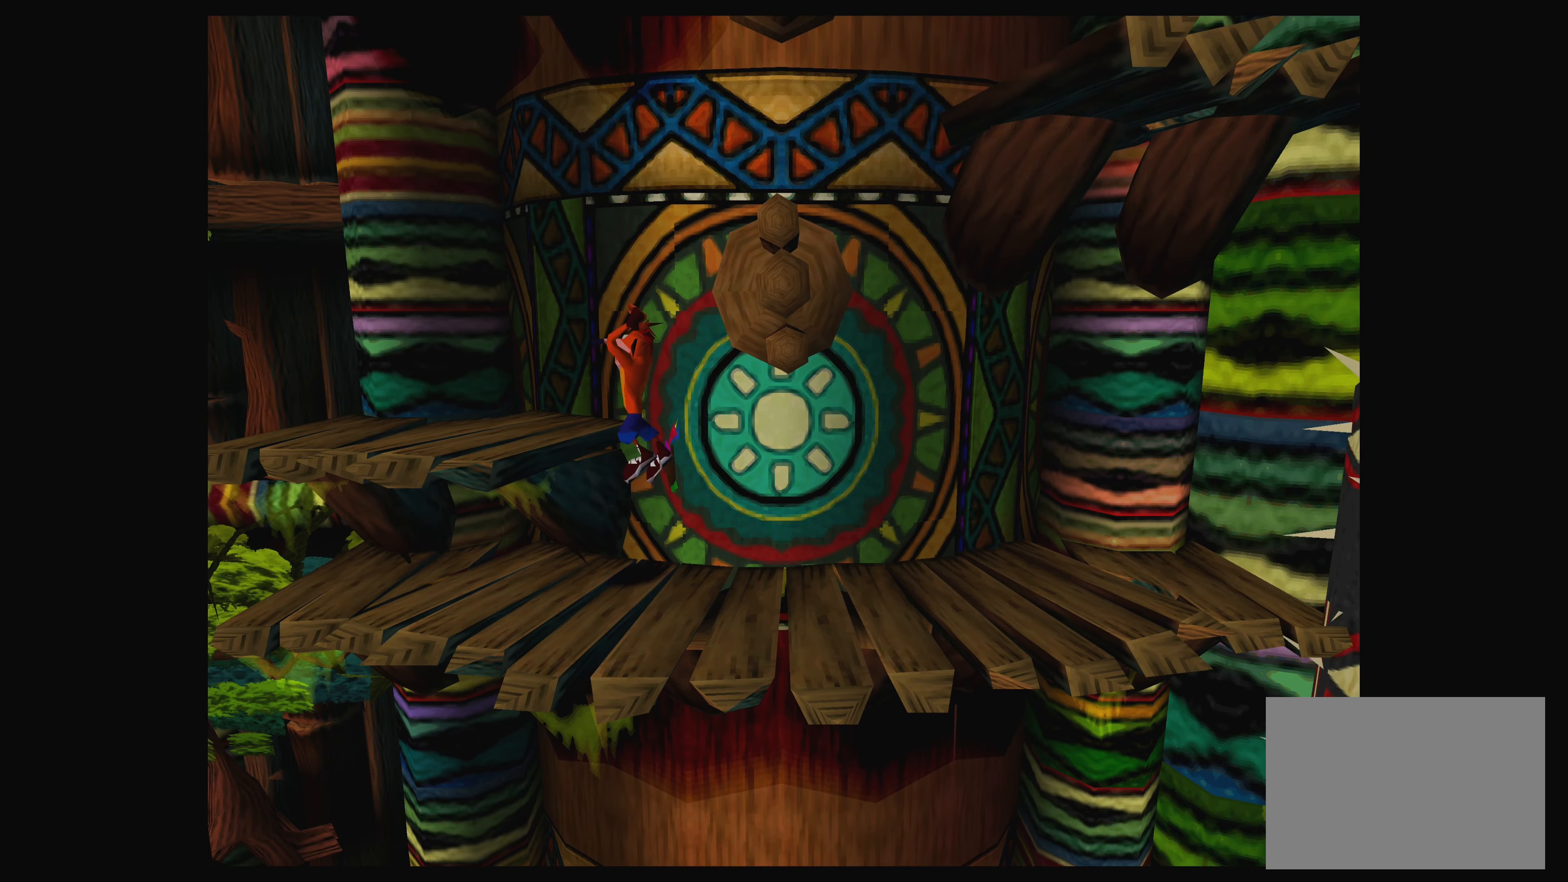
{"buttons": [], "left_stick": "right", "events": [[17, "CROSS", "up"], [300, "left_stick", "center"], [450, "left_stick", "right"]]}
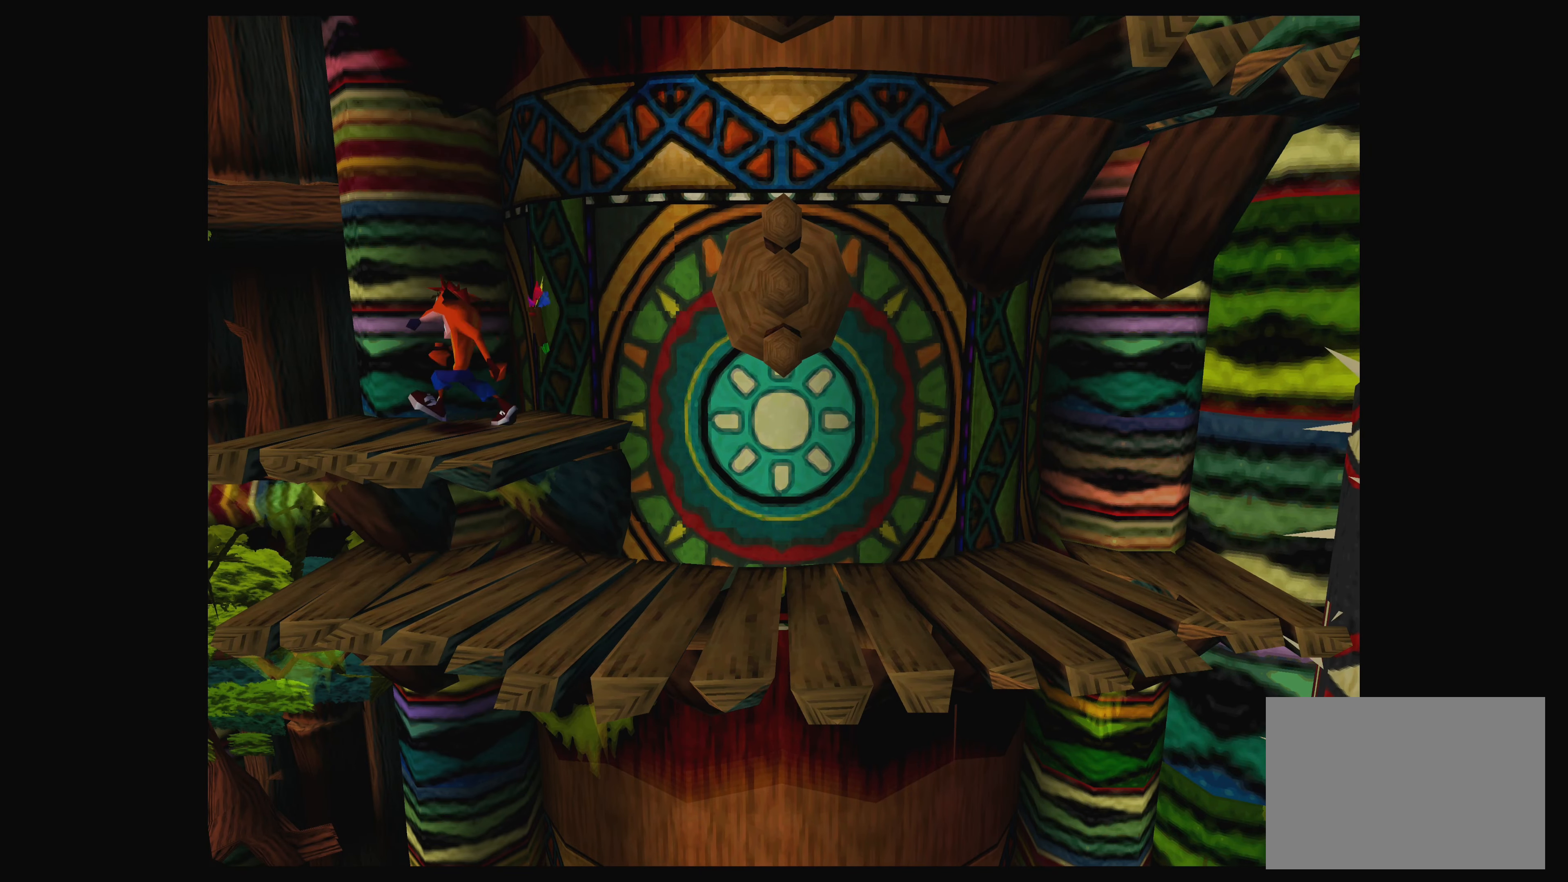
{"buttons": [], "left_stick": "right", "events": [[250, "CROSS", "down"], [450, "CROSS", "up"]]}
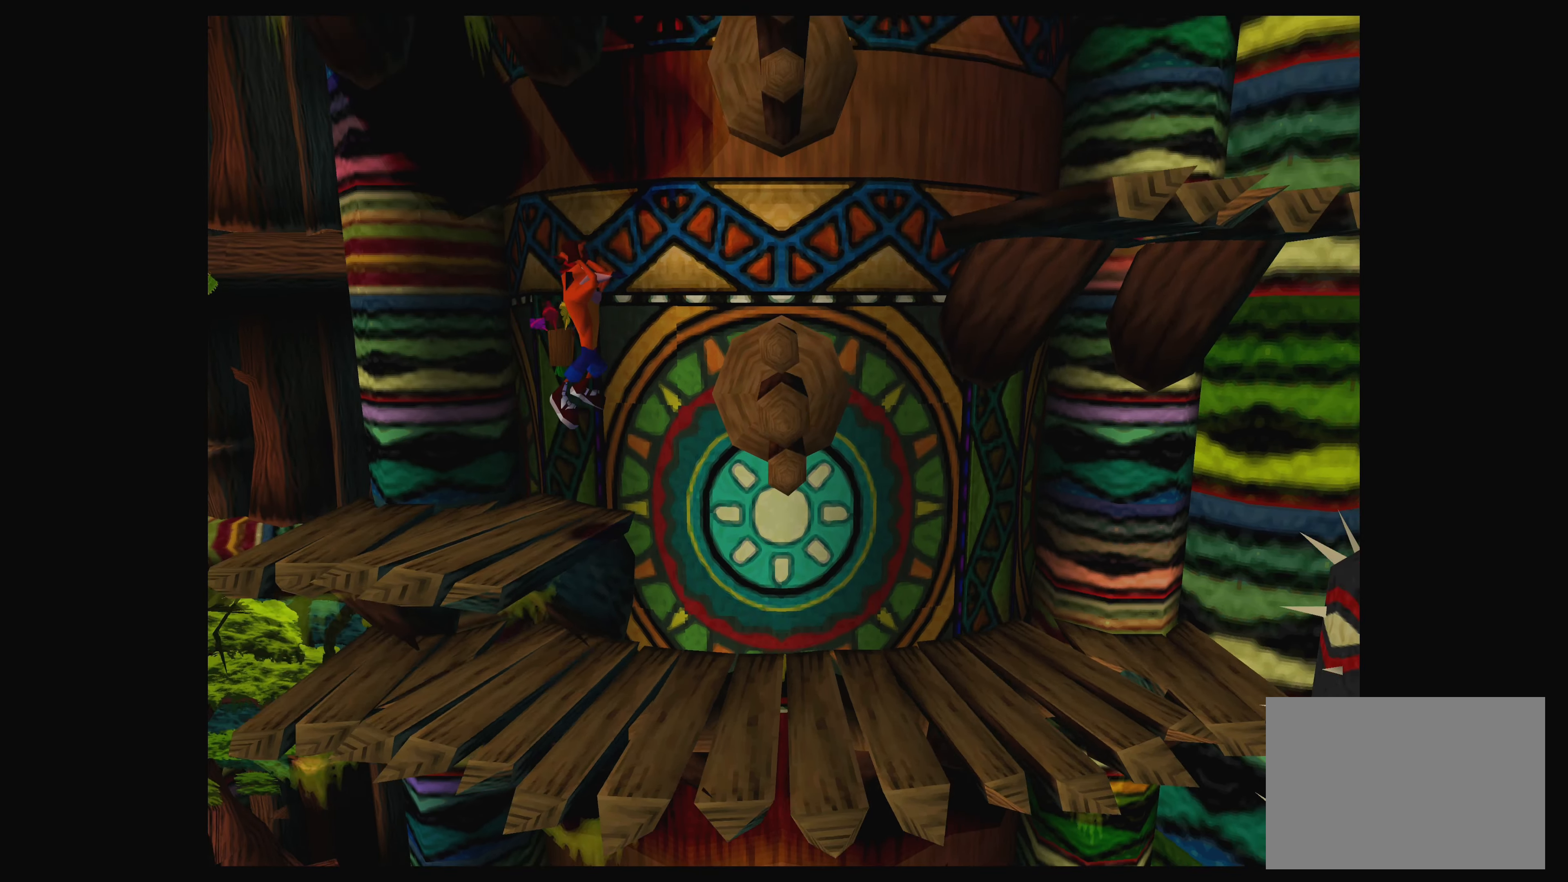
{"buttons": [], "left_stick": "left", "events": [[83, "SQUARE", "down"], [200, "left_stick", "center"], [217, "SQUARE", "up"], [483, "left_stick", "left"]]}
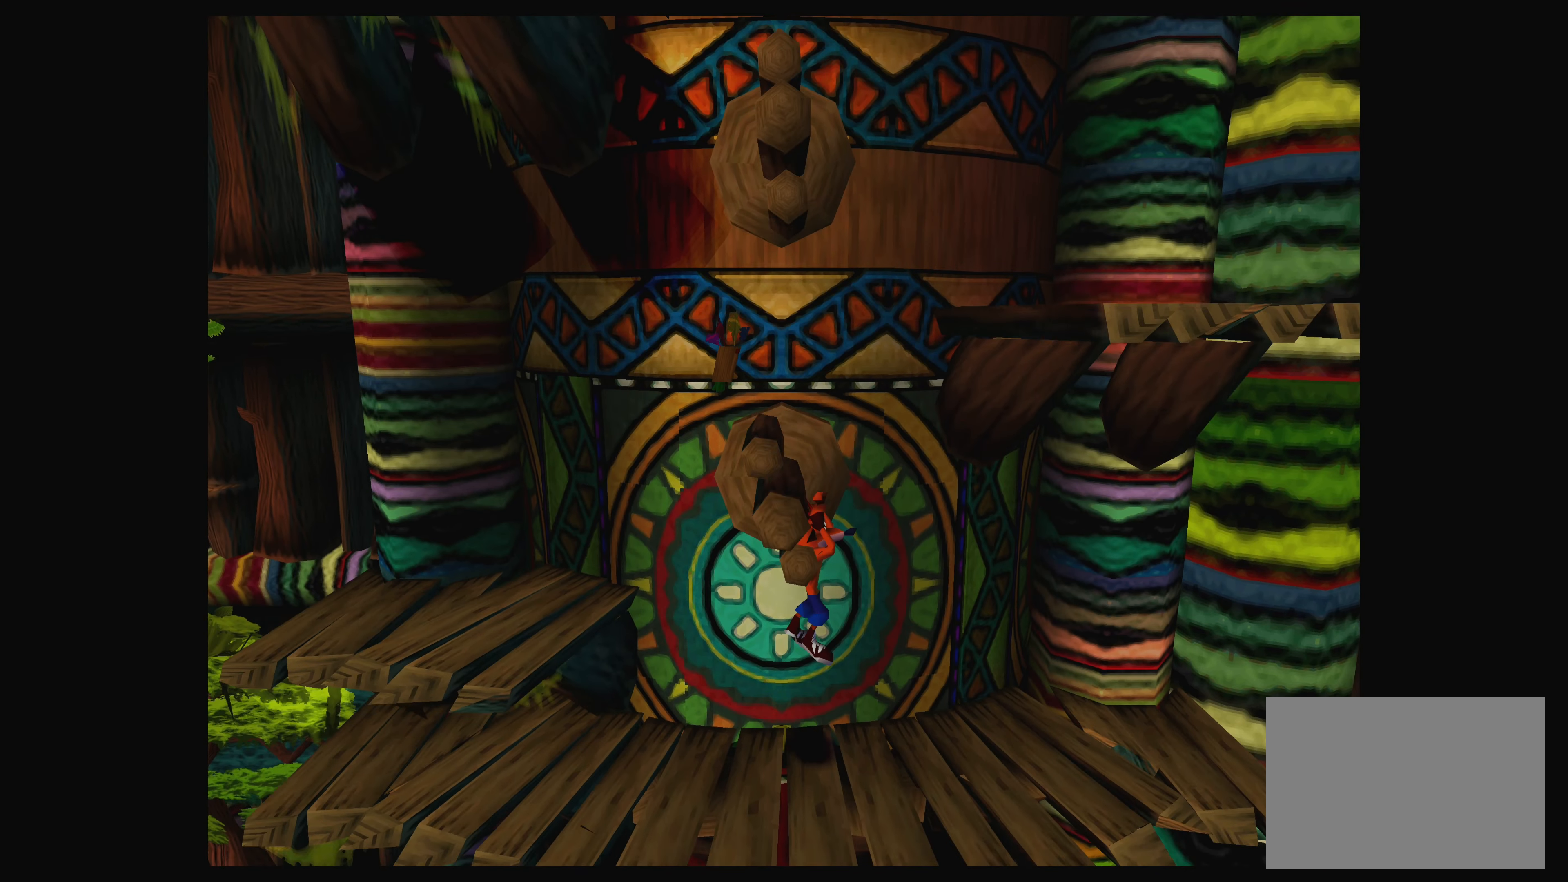
{"buttons": ["CROSS"], "left_stick": "left", "events": [[467, "CROSS", "down"]]}
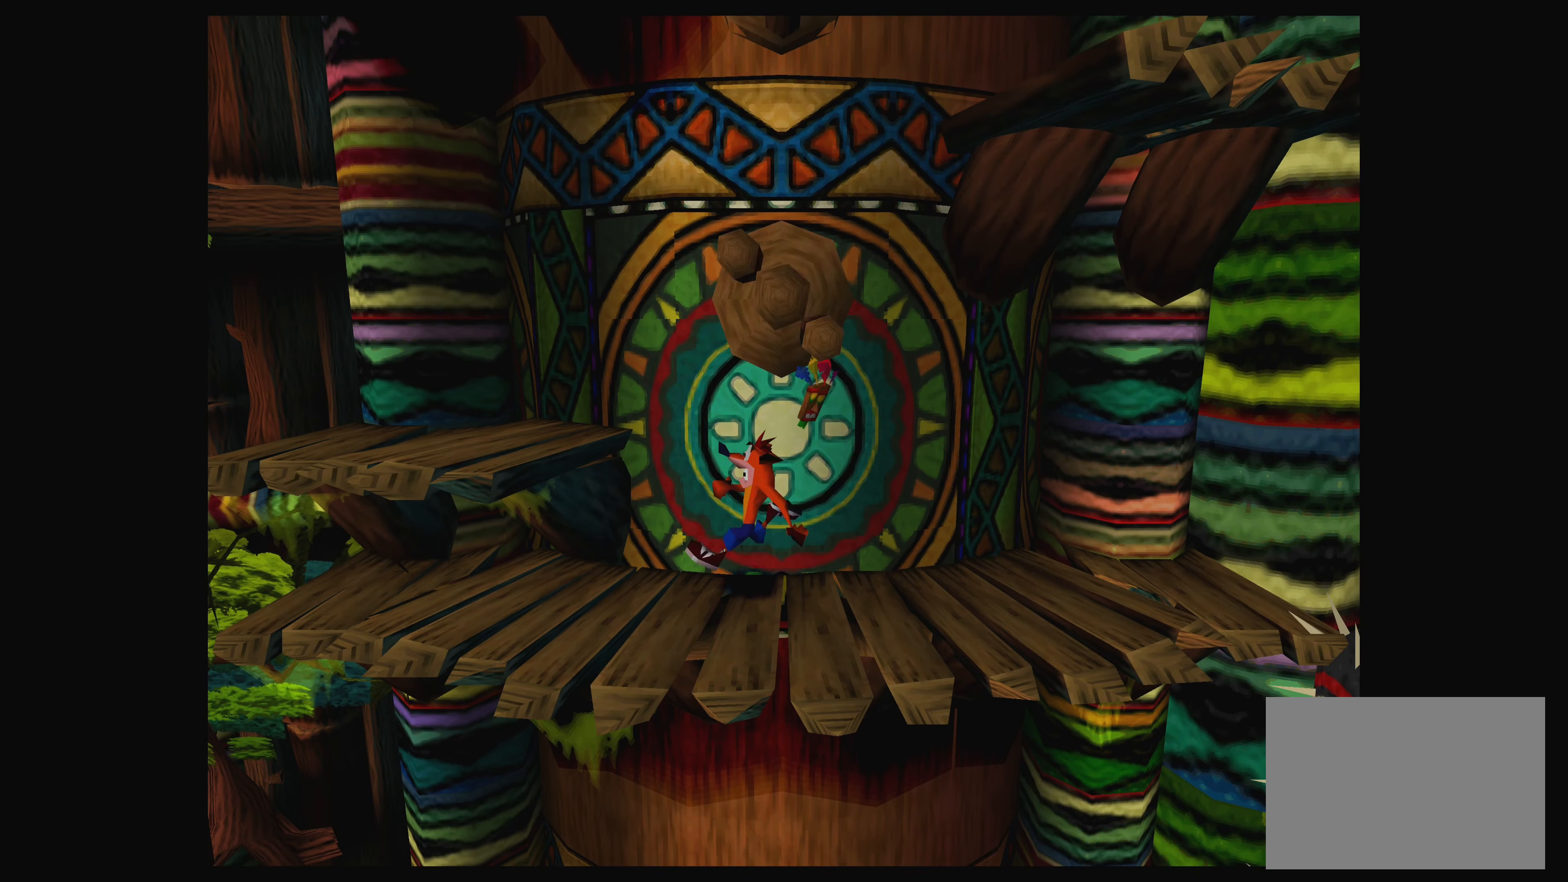
{"buttons": [], "left_stick": "center", "events": [[333, "CROSS", "up"], [383, "left_stick", "center"]]}
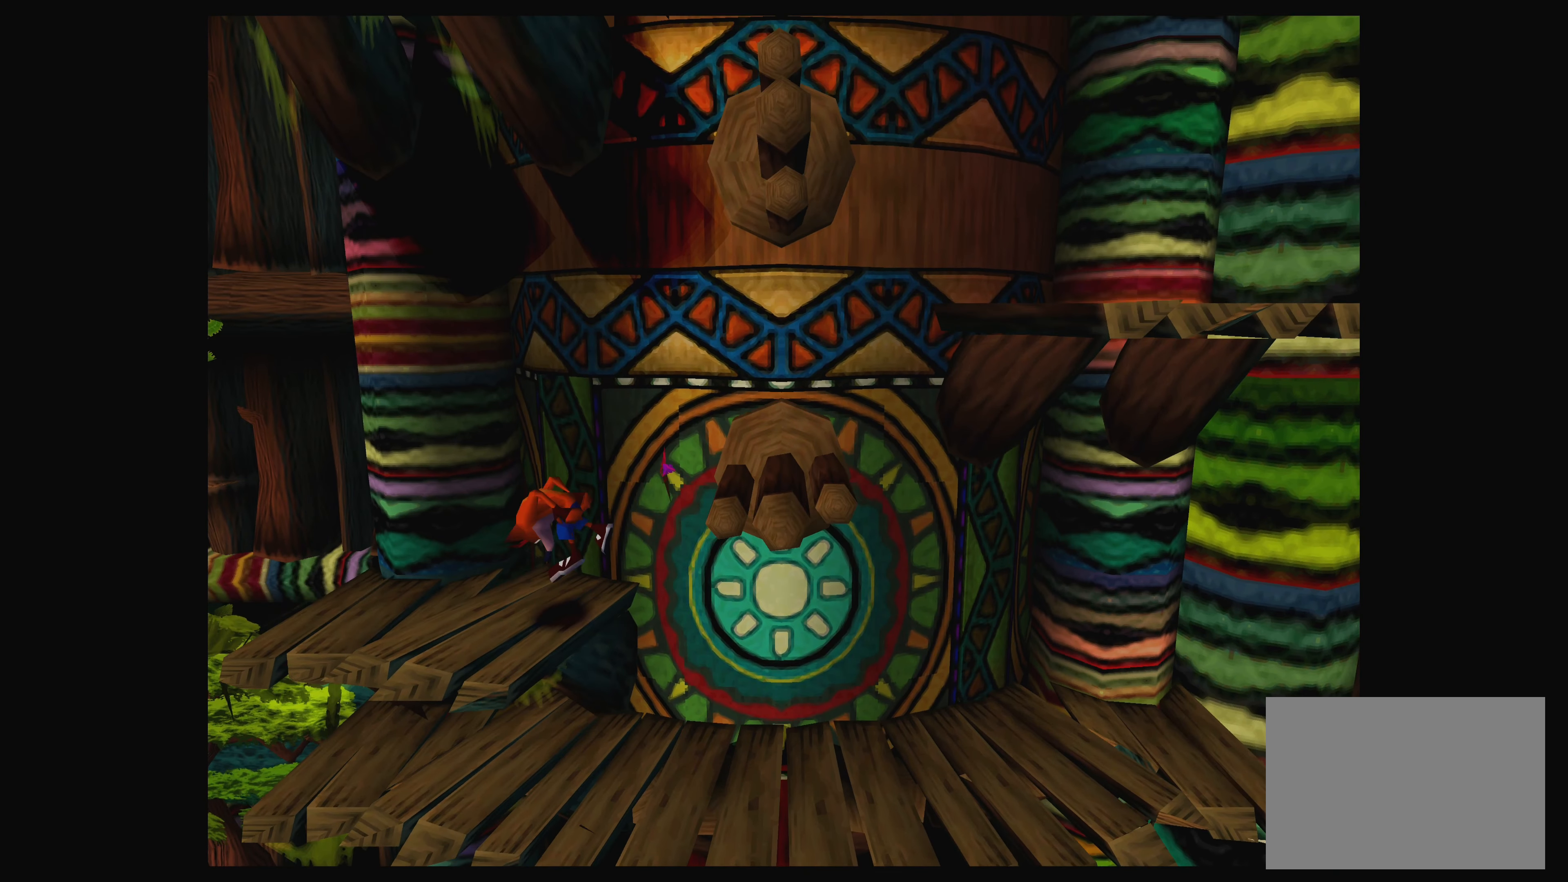
{"buttons": ["CROSS"], "left_stick": "right", "events": [[33, "left_stick", "right"], [367, "CROSS", "down"]]}
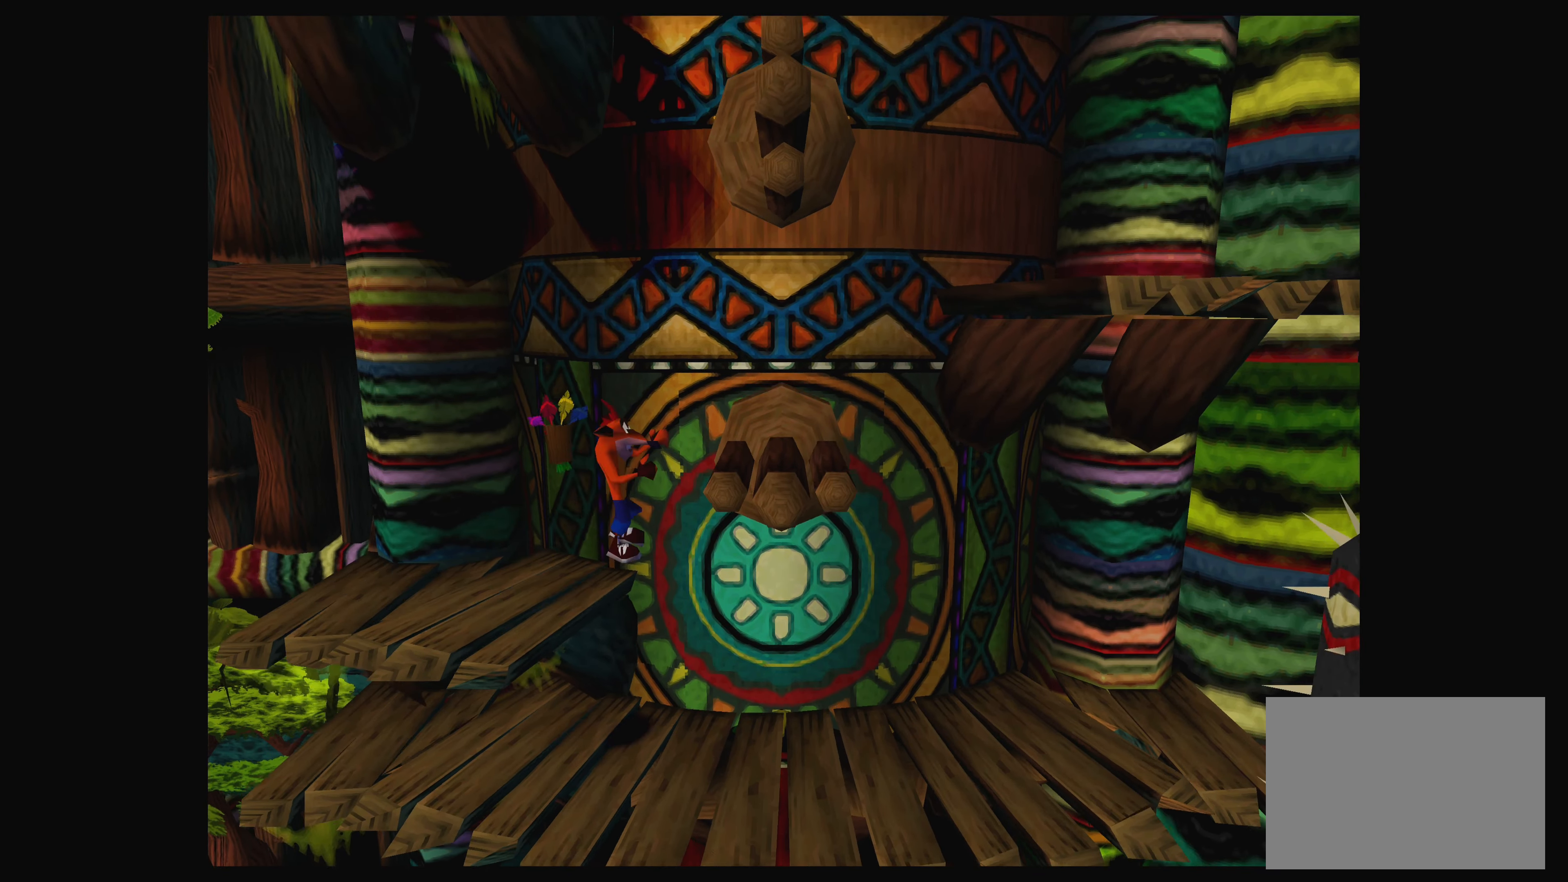
{"buttons": ["CROSS"], "left_stick": "right", "events": [[67, "CROSS", "up"], [483, "CROSS", "down"]]}
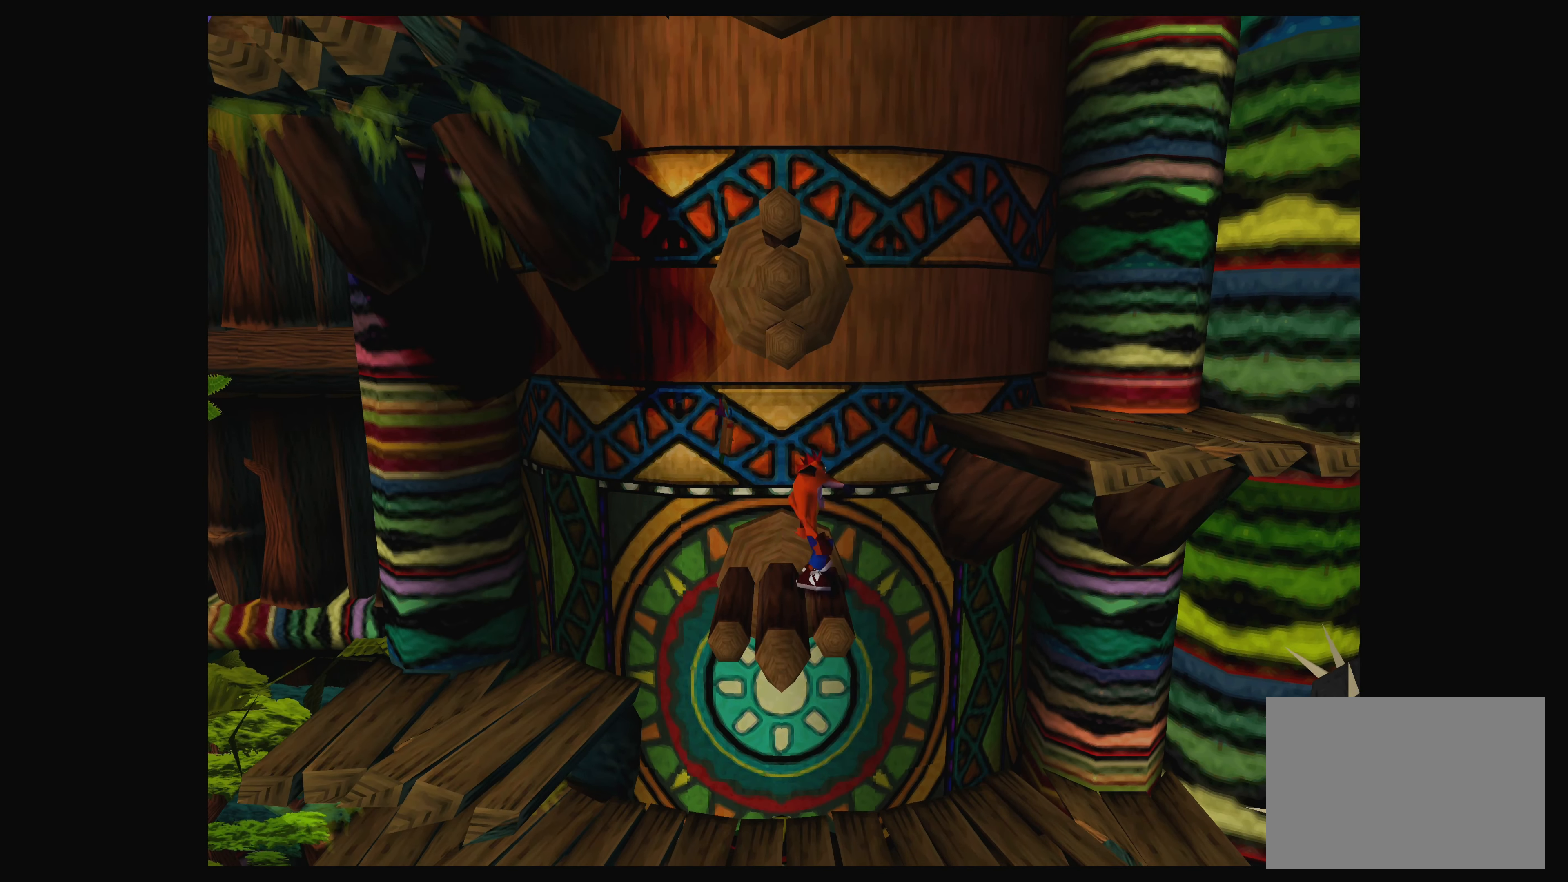
{"buttons": [], "left_stick": "center", "events": [[450, "CROSS", "up"], [500, "left_stick", "center"]]}
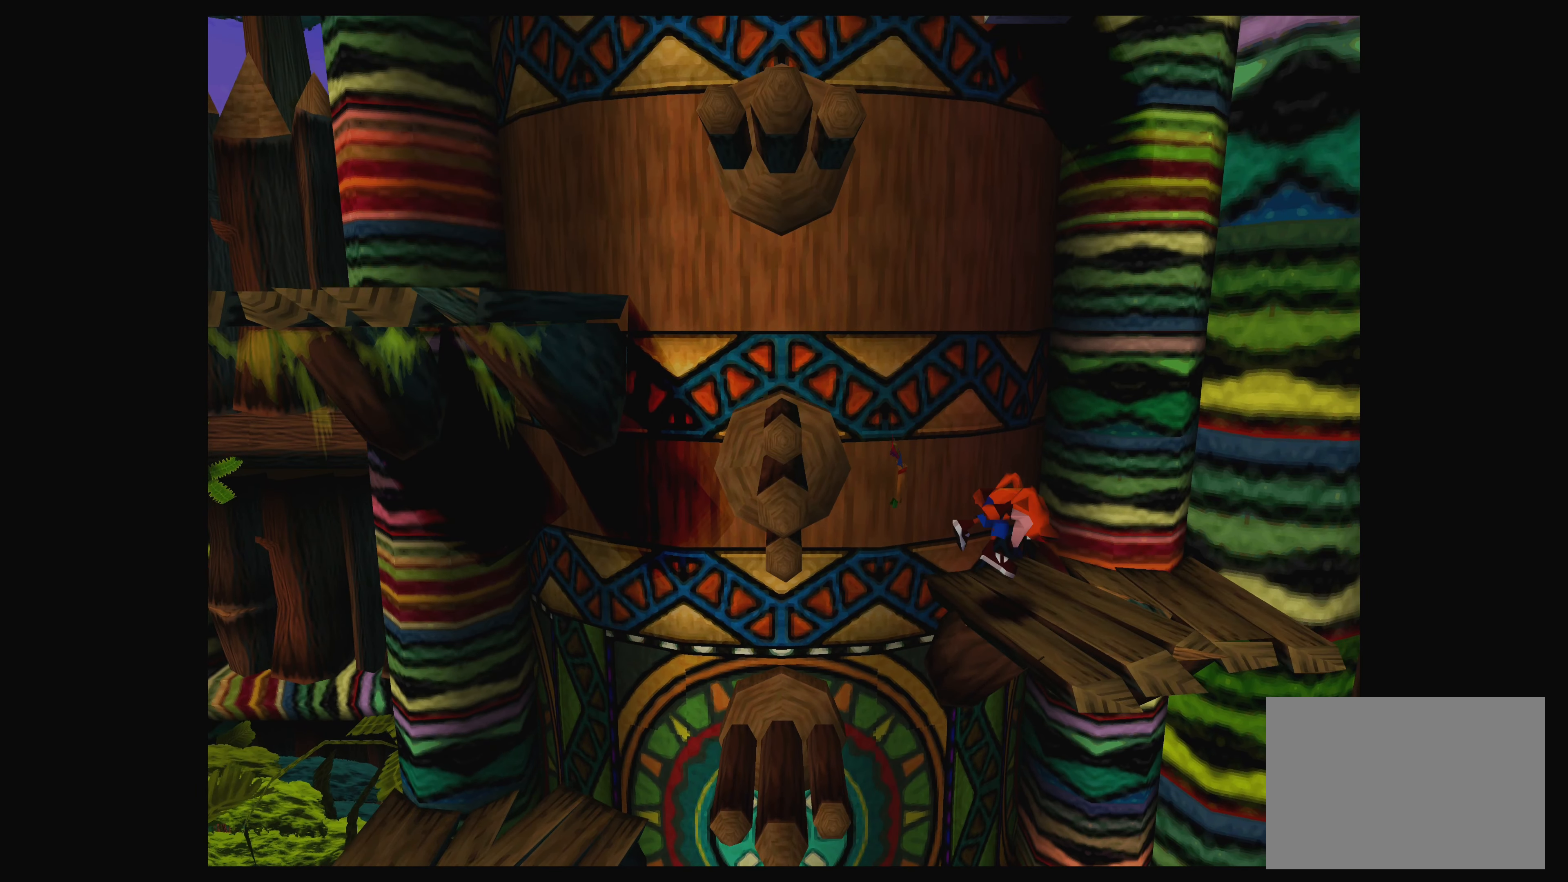
{"buttons": ["CROSS"], "left_stick": "left", "events": [[167, "left_stick", "left"], [334, "CROSS", "down"]]}
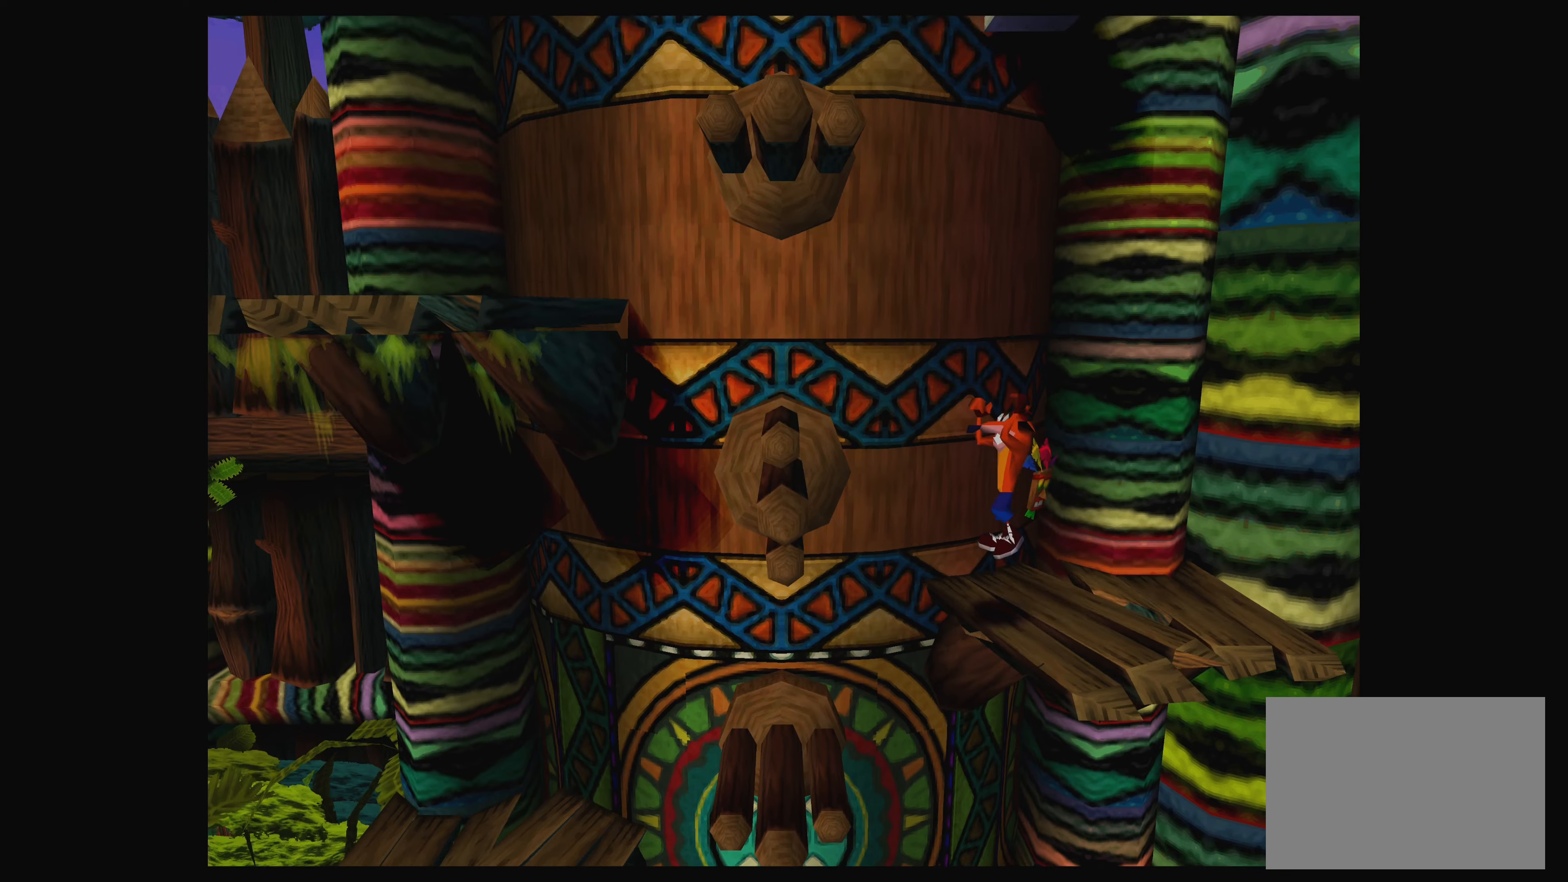
{"buttons": [], "left_stick": "left", "events": [[67, "CROSS", "up"], [184, "SQUARE", "down"], [334, "SQUARE", "up"]]}
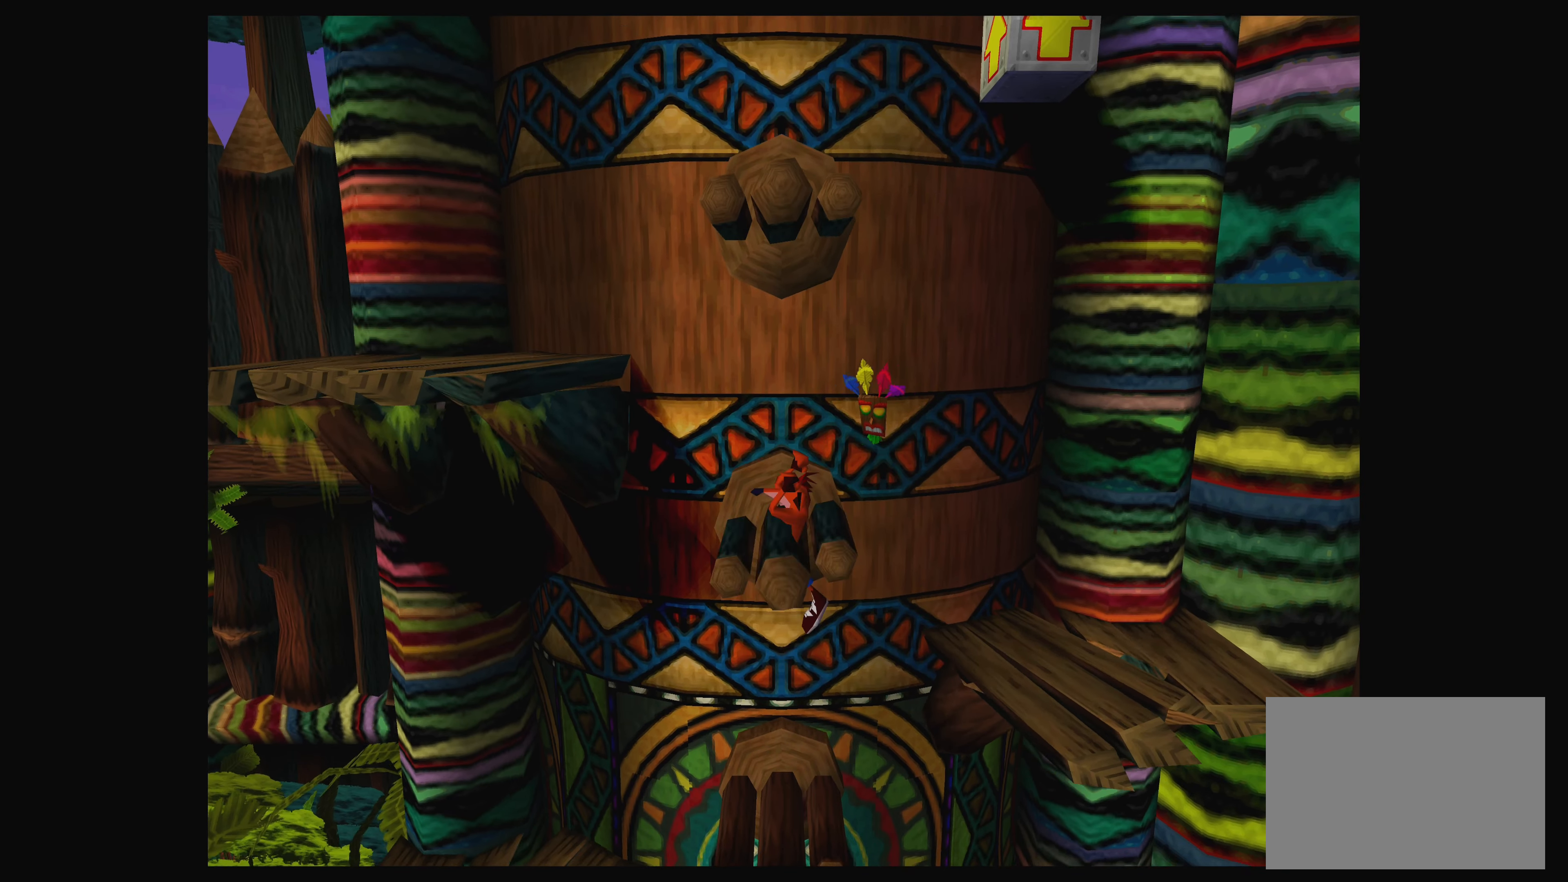
{"buttons": [], "left_stick": "up-right", "events": [[117, "left_stick", "center"], [217, "left_stick", "up-right"]]}